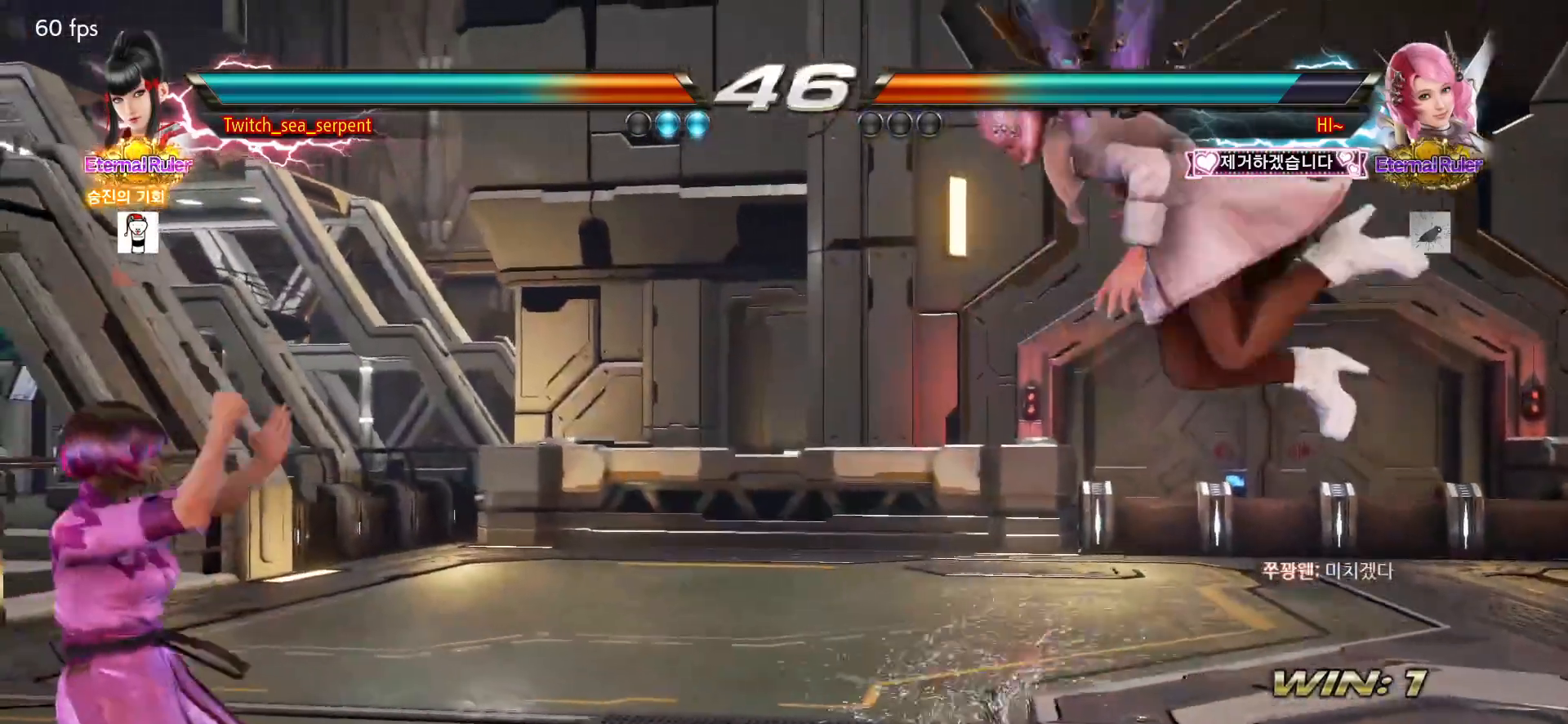
Gameplay with a controller (arcade stick); each line is a JSON object with the inputs held at the frame after it. "events" lists button and stick changes between this image and that frame as [ms after this image, input, new state], when the widget could be followed in between. Not read: L3 R3.
{"buttons": [], "left_stick": "center", "events": [[17, "left_stick", "right"], [67, "left_stick", "center"], [233, "left_stick", "right"], [267, "TRIANGLE", "down"], [300, "left_stick", "center"], [317, "TRIANGLE", "up"]]}
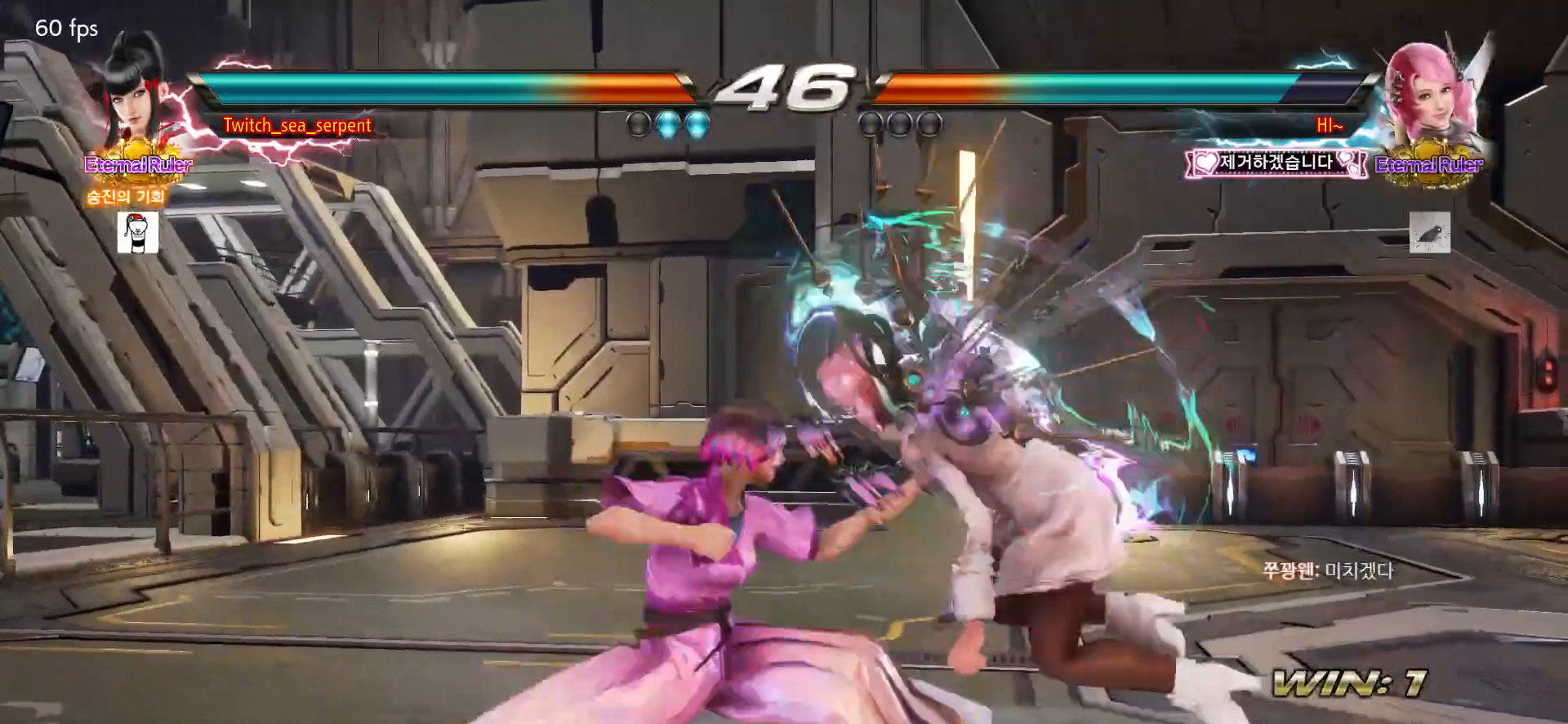
{"buttons": [], "left_stick": "center", "events": []}
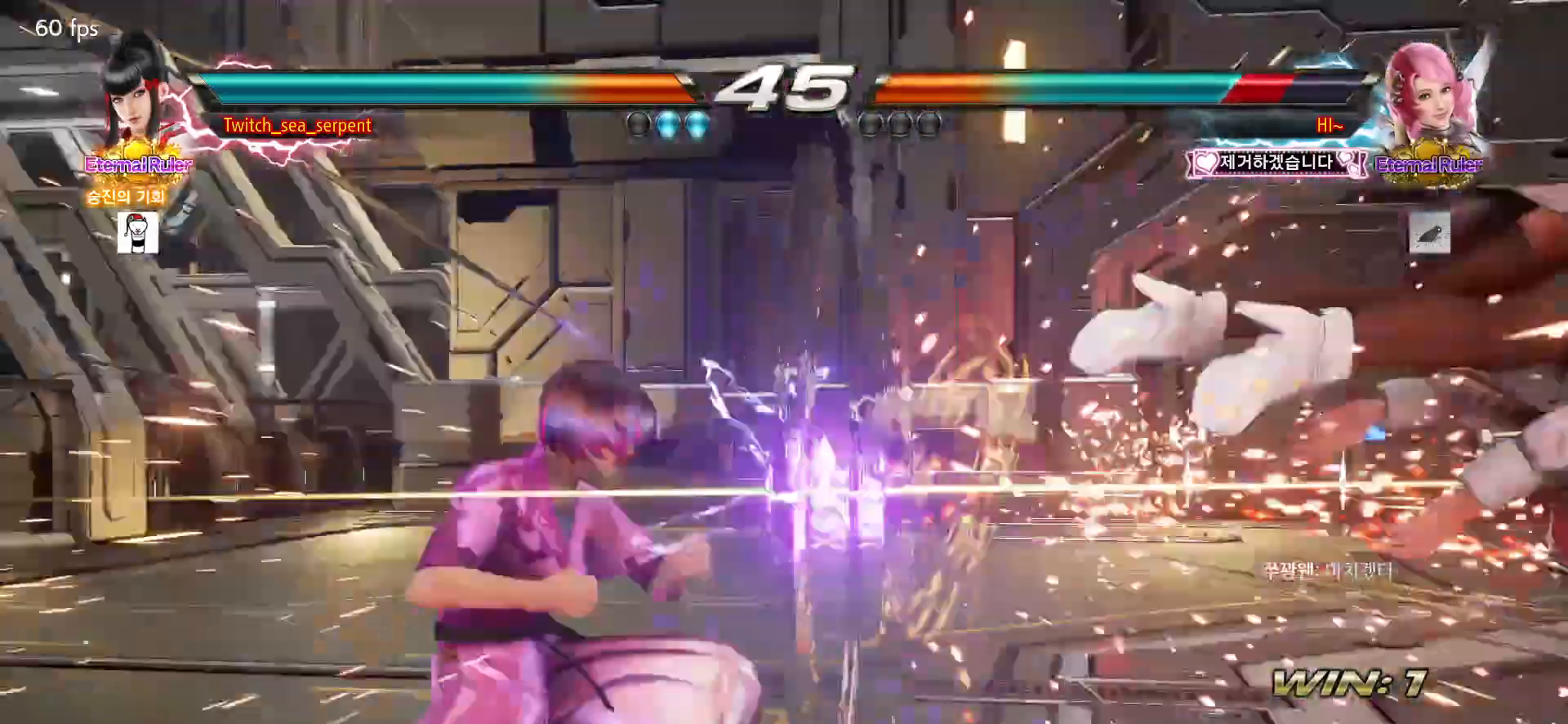
{"buttons": [], "left_stick": "center", "events": [[250, "left_stick", "right"], [300, "left_stick", "center"], [383, "left_stick", "right"], [450, "left_stick", "center"]]}
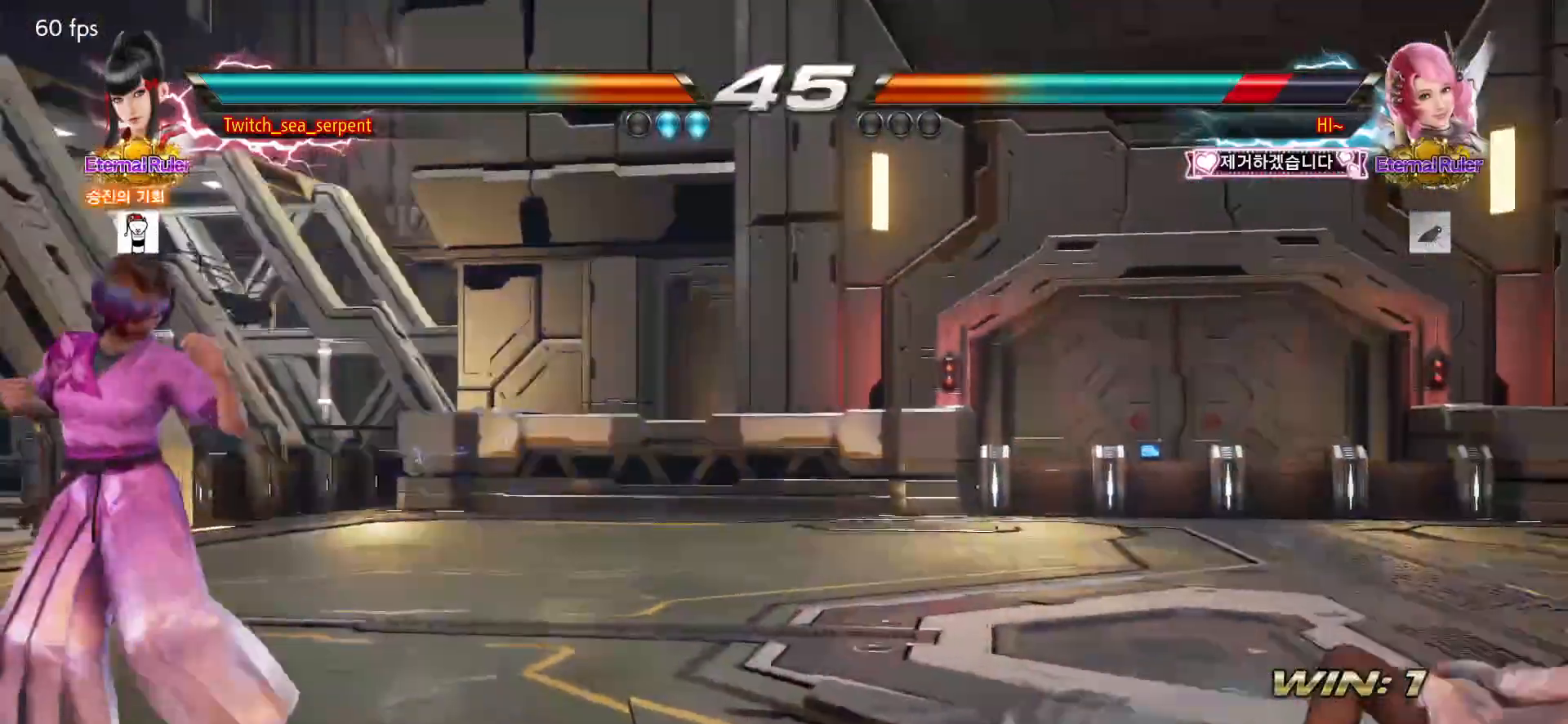
{"buttons": [], "left_stick": "center", "events": [[17, "left_stick", "right"], [83, "left_stick", "center"], [150, "left_stick", "right"], [233, "left_stick", "center"], [383, "TRIANGLE", "down"], [450, "TRIANGLE", "up"]]}
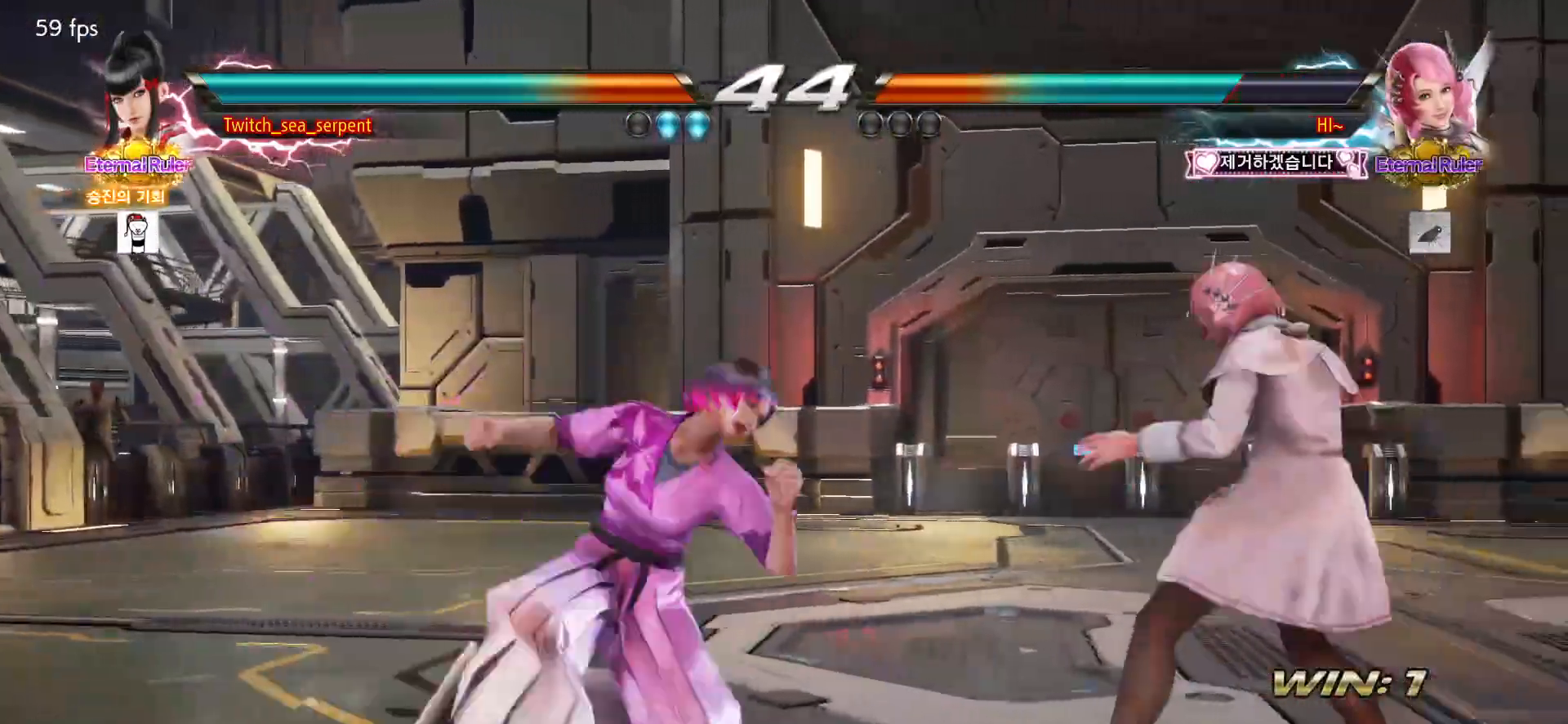
{"buttons": [], "left_stick": "center", "events": [[117, "left_stick", "left"], [350, "left_stick", "center"]]}
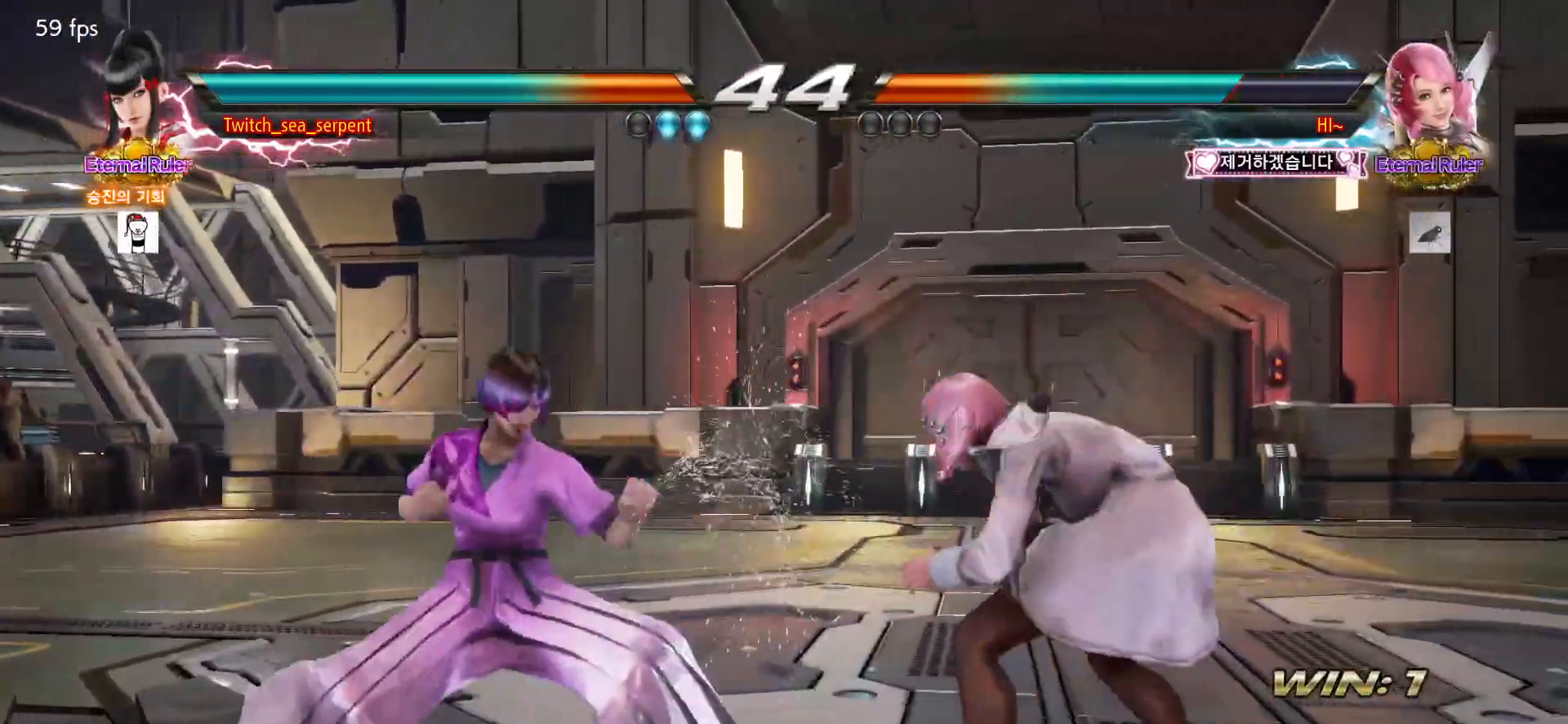
{"buttons": [], "left_stick": "left", "events": [[150, "CIRCLE", "down"], [183, "CIRCLE", "up"], [250, "CIRCLE", "down"], [333, "CIRCLE", "up"], [367, "left_stick", "left"]]}
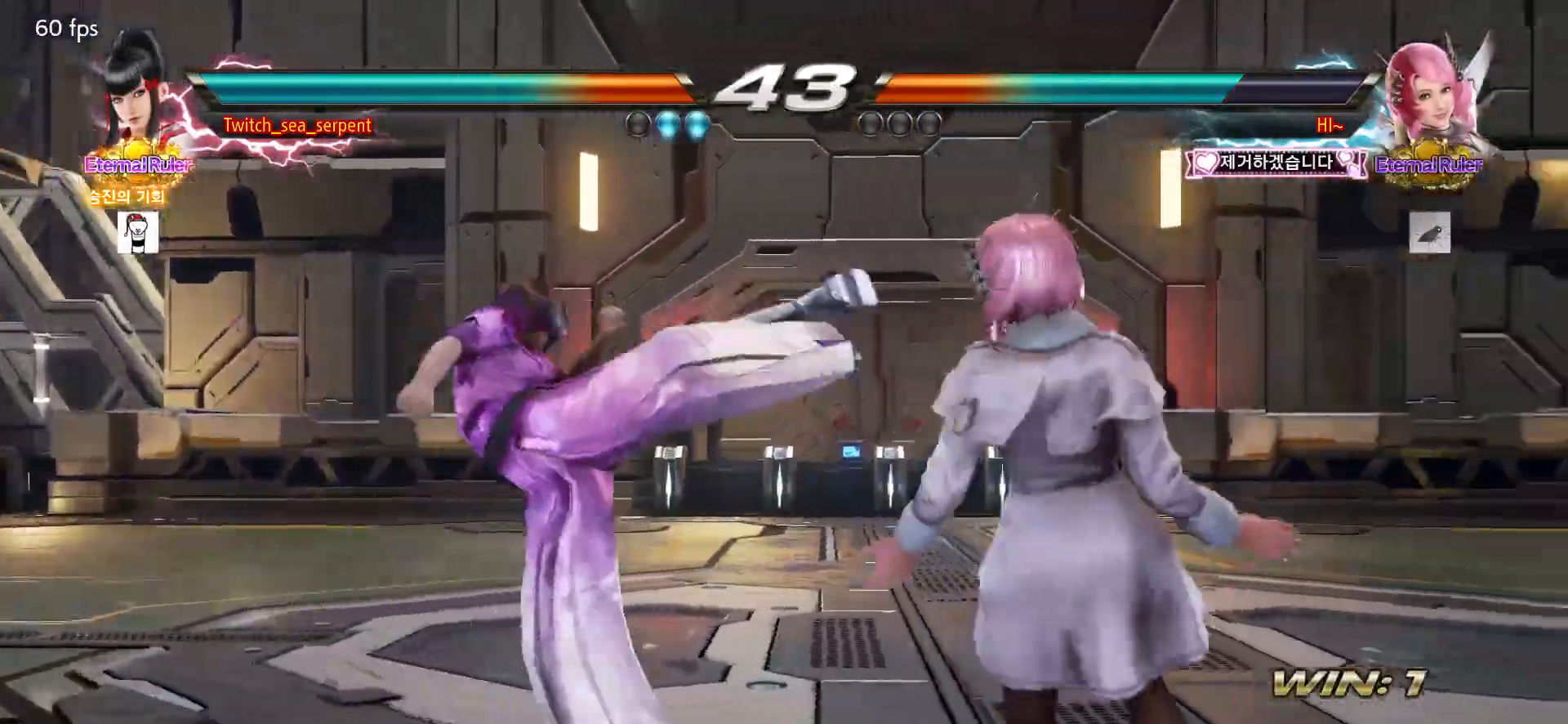
{"buttons": [], "left_stick": "left", "events": []}
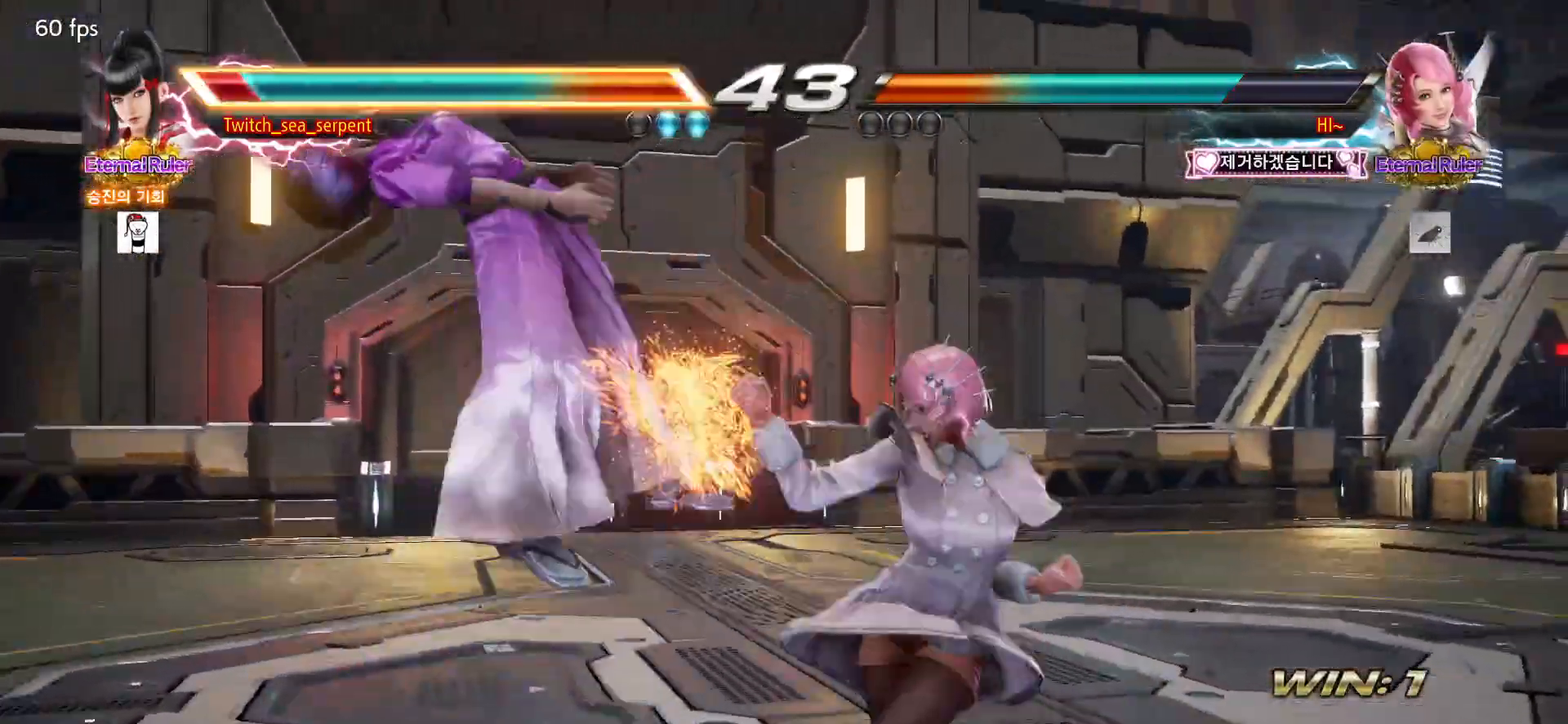
{"buttons": ["SQUARE"], "left_stick": "center", "events": [[200, "left_stick", "center"], [250, "SQUARE", "down"], [283, "SQUARE", "up"], [350, "SQUARE", "down"], [417, "SQUARE", "up"], [500, "SQUARE", "down"]]}
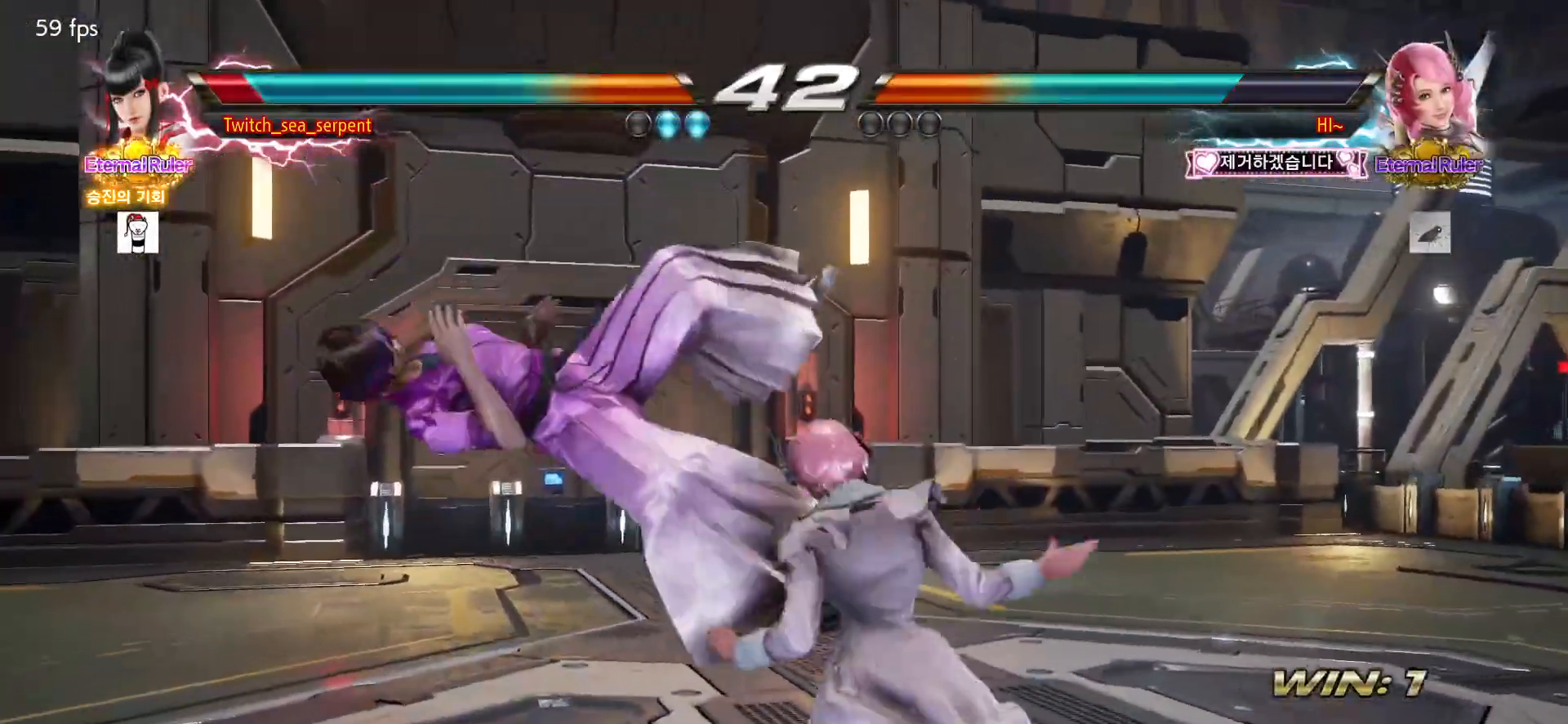
{"buttons": ["SQUARE"], "left_stick": "center", "events": [[50, "SQUARE", "up"], [117, "SQUARE", "down"], [183, "SQUARE", "up"], [250, "SQUARE", "down"], [333, "SQUARE", "up"], [383, "SQUARE", "down"], [433, "SQUARE", "up"], [483, "SQUARE", "down"]]}
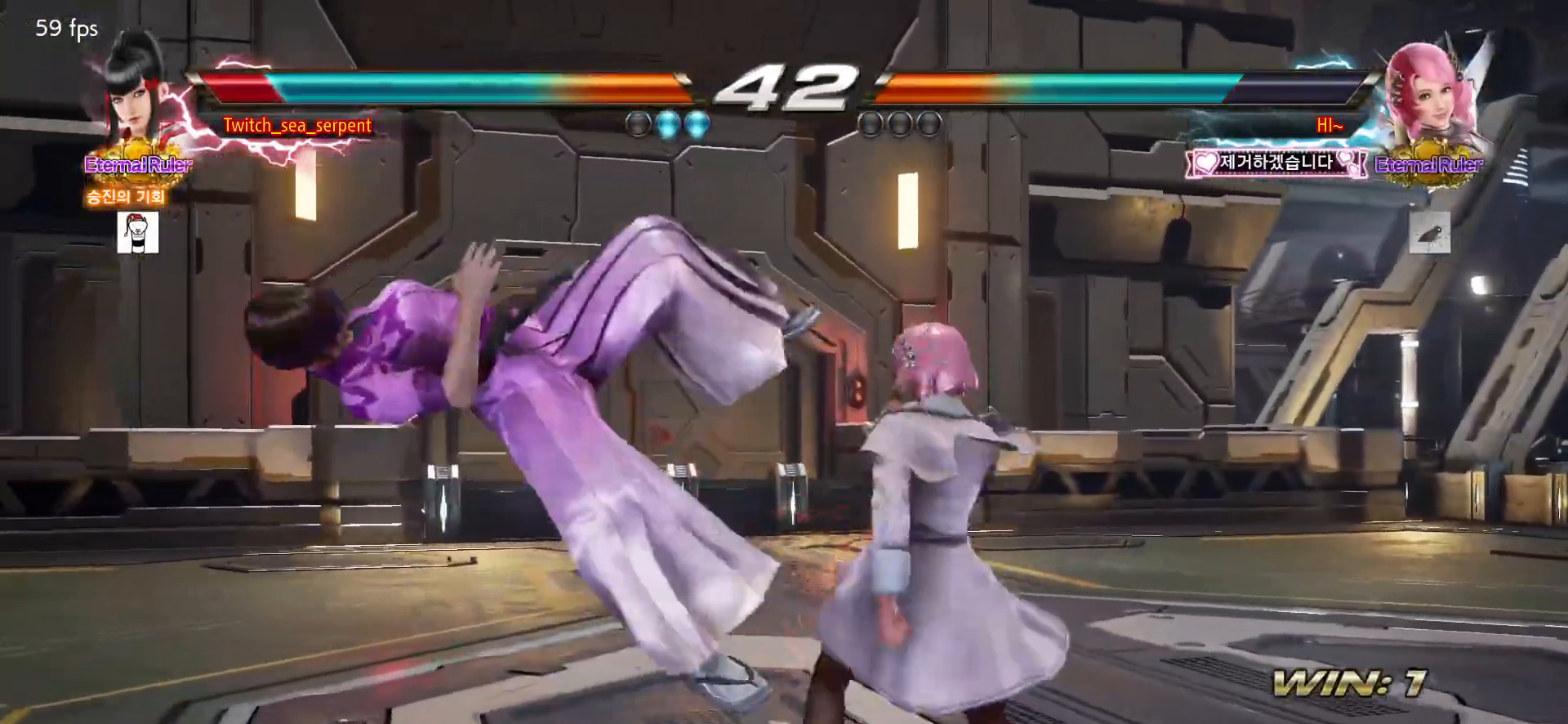
{"buttons": ["SQUARE"], "left_stick": "center", "events": [[67, "SQUARE", "up"], [117, "SQUARE", "down"], [167, "SQUARE", "up"], [233, "SQUARE", "down"], [317, "SQUARE", "up"], [350, "SQUARE", "down"], [417, "SQUARE", "up"], [483, "SQUARE", "down"]]}
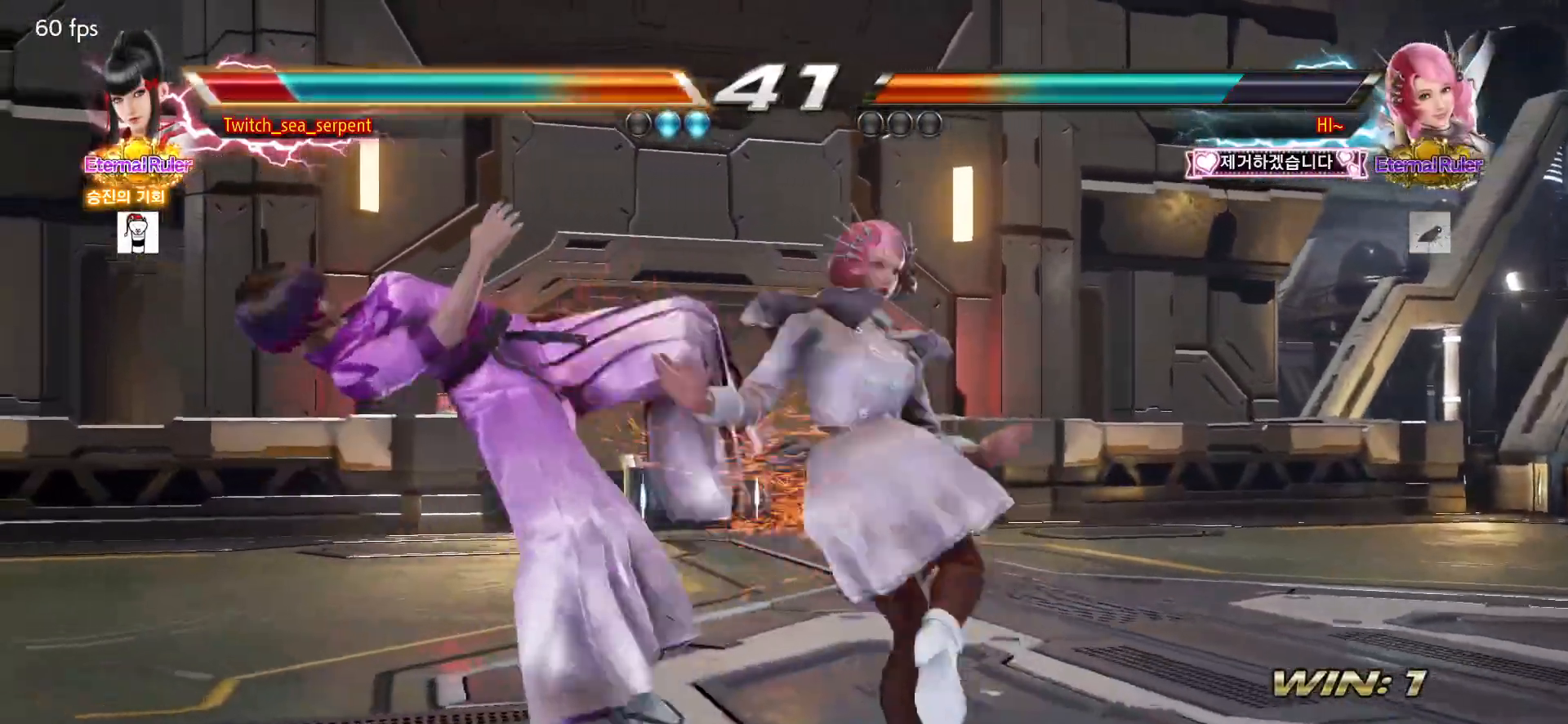
{"buttons": ["SQUARE"], "left_stick": "center", "events": [[50, "SQUARE", "up"], [100, "SQUARE", "down"], [150, "SQUARE", "up"], [233, "SQUARE", "down"], [300, "SQUARE", "up"], [350, "SQUARE", "down"], [400, "SQUARE", "up"], [483, "SQUARE", "down"]]}
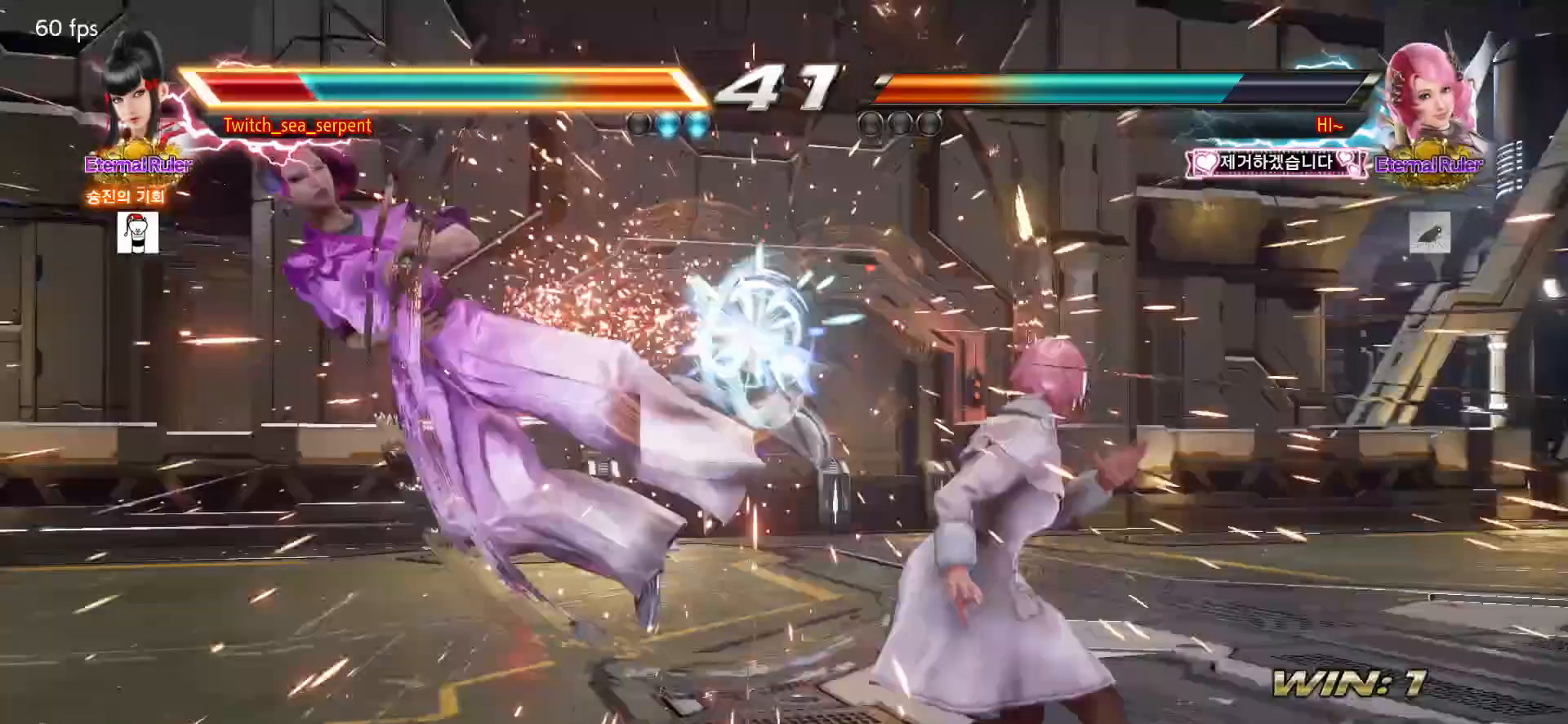
{"buttons": ["SQUARE"], "left_stick": "center", "events": [[50, "SQUARE", "up"], [100, "SQUARE", "down"], [150, "SQUARE", "up"], [233, "SQUARE", "down"], [300, "SQUARE", "up"], [350, "SQUARE", "down"], [400, "SQUARE", "up"], [483, "SQUARE", "down"]]}
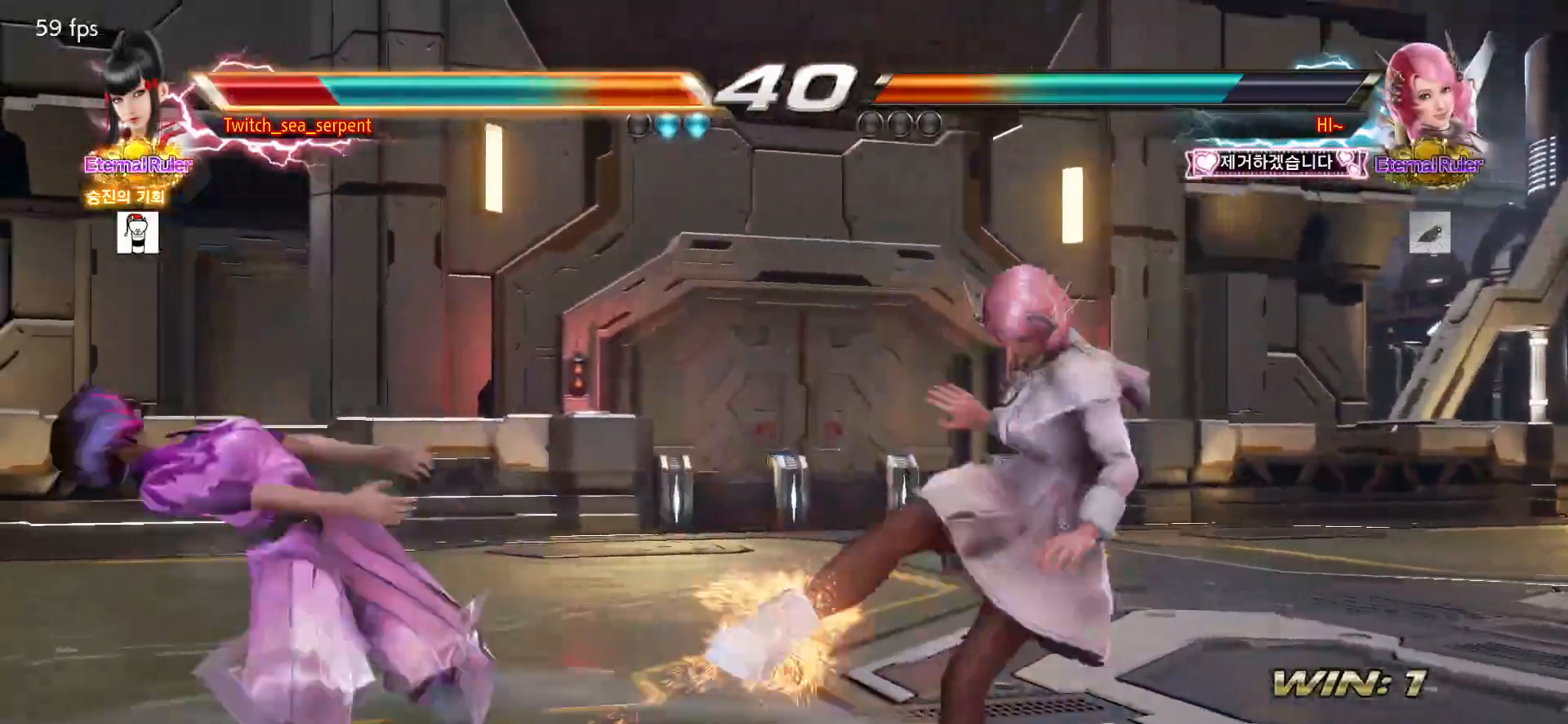
{"buttons": ["SQUARE"], "left_stick": "center", "events": [[50, "SQUARE", "up"], [100, "SQUARE", "down"], [167, "SQUARE", "up"], [233, "SQUARE", "down"], [300, "SQUARE", "up"], [350, "SQUARE", "down"], [400, "SQUARE", "up"], [483, "SQUARE", "down"]]}
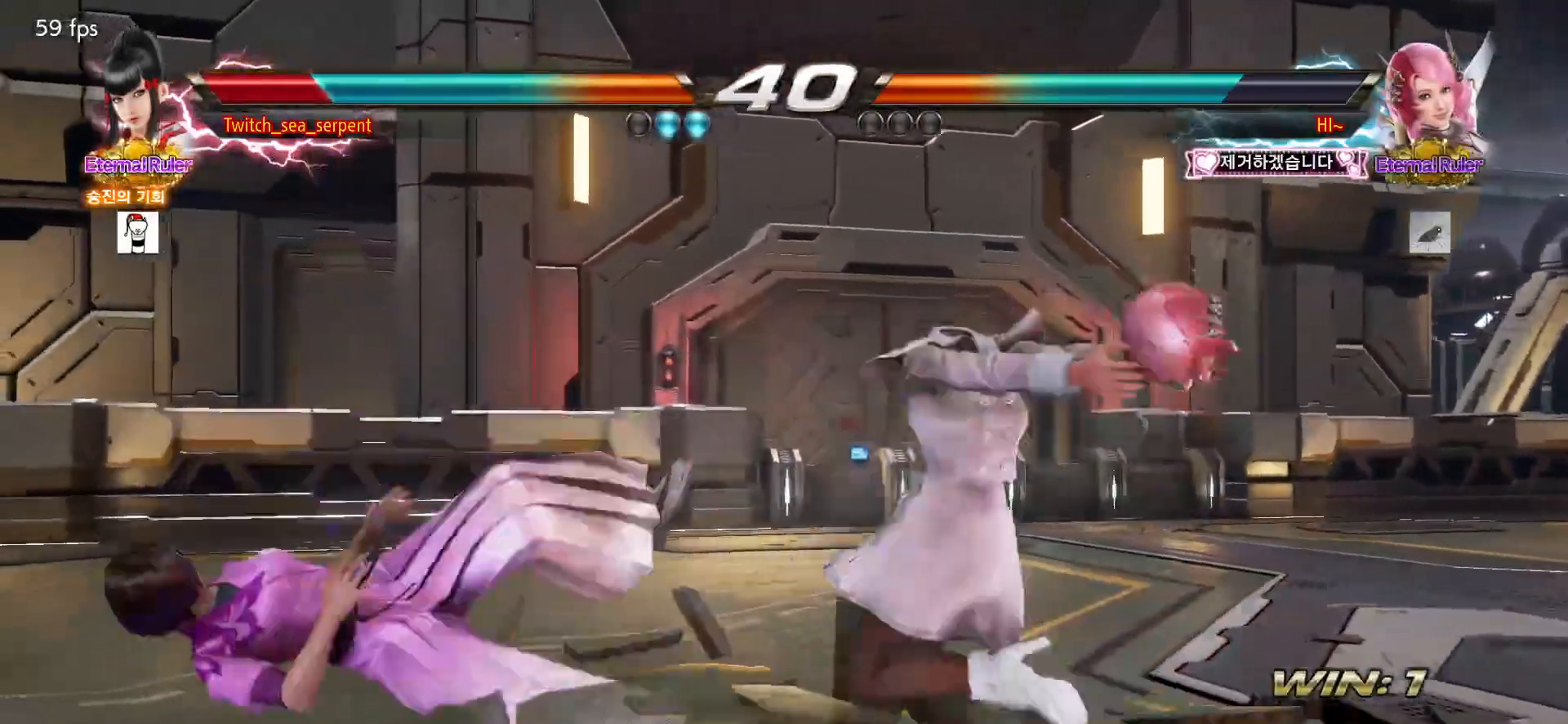
{"buttons": [], "left_stick": "left", "events": [[50, "SQUARE", "up"], [100, "SQUARE", "down"], [167, "SQUARE", "up"], [250, "SQUARE", "down"], [300, "SQUARE", "up"], [333, "SQUARE", "down"], [367, "SQUARE", "up"], [383, "left_stick", "left"]]}
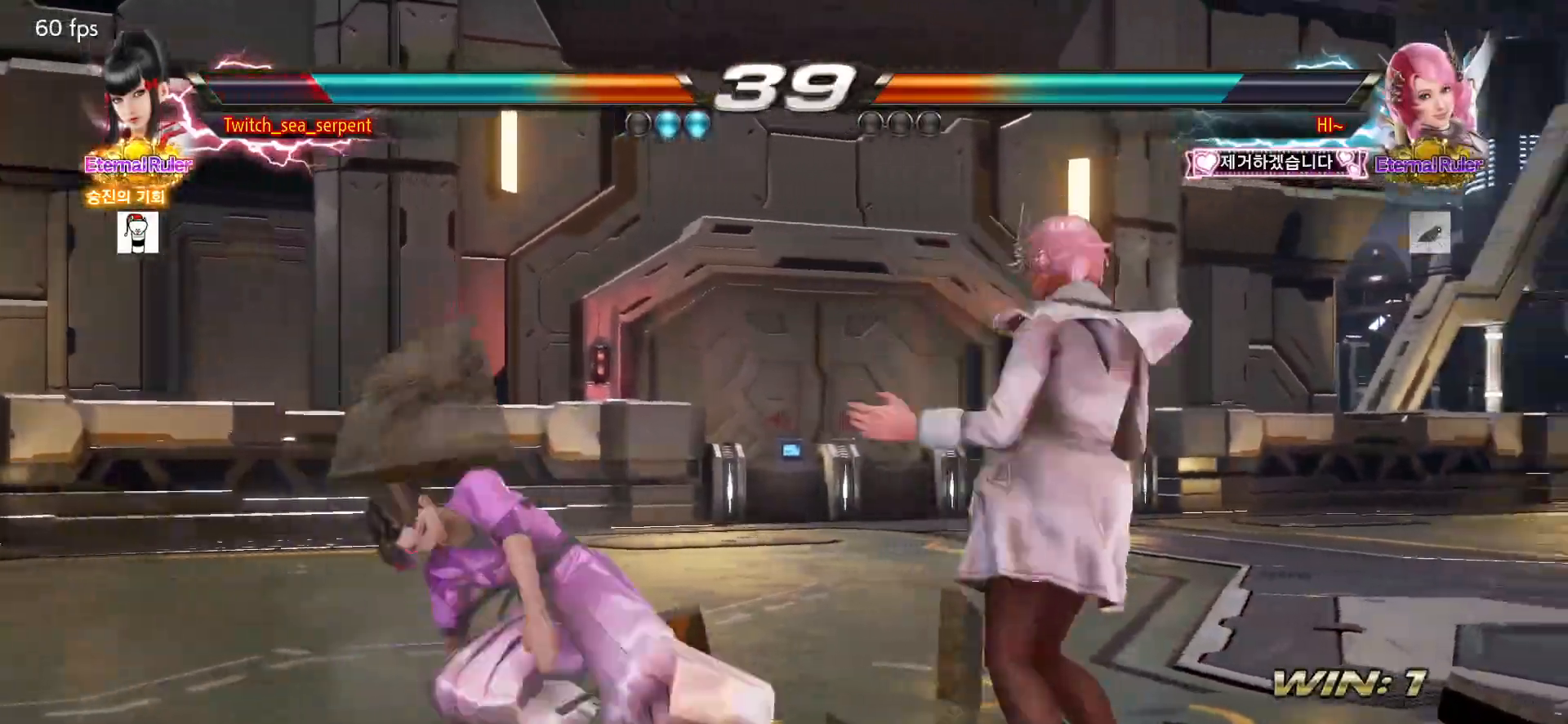
{"buttons": [], "left_stick": "down-left", "events": [[417, "left_stick", "down-left"]]}
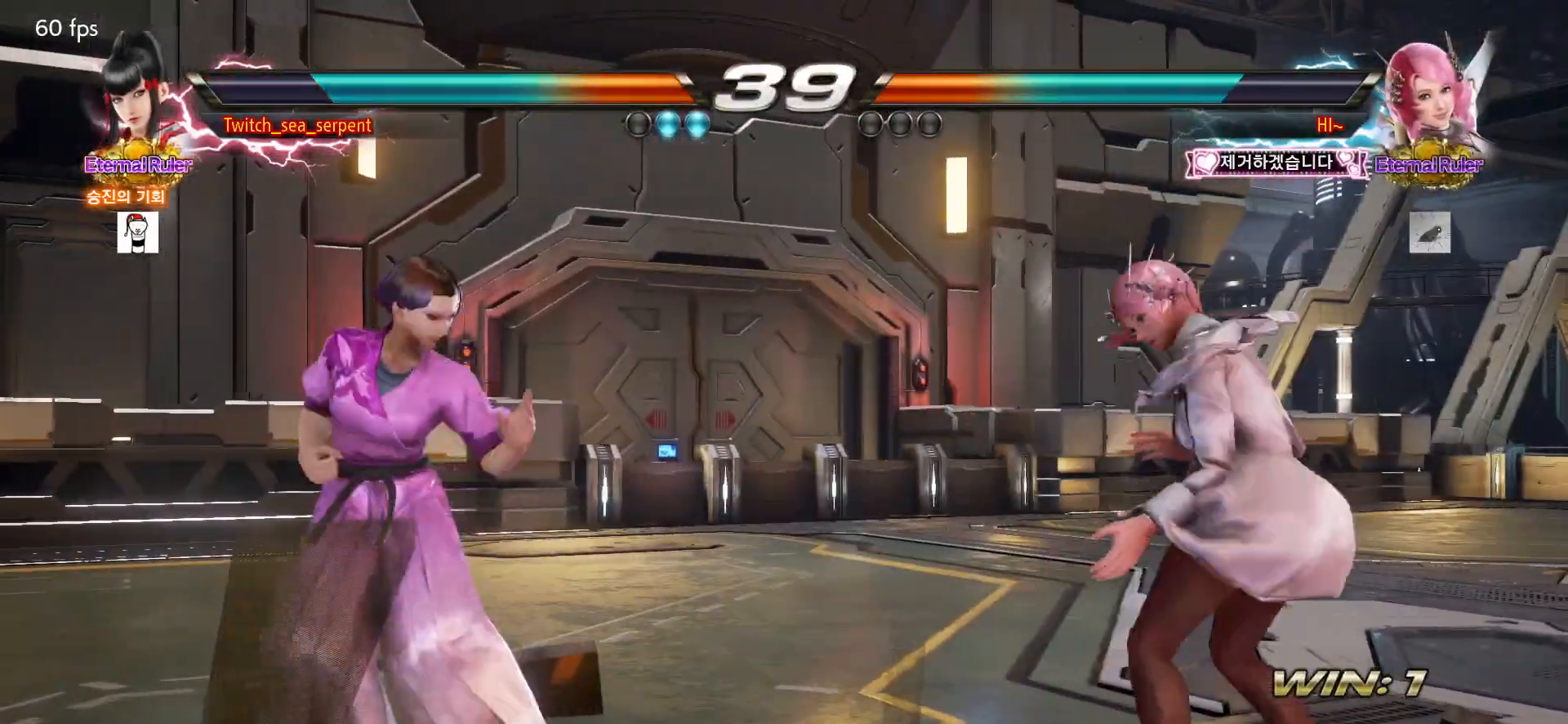
{"buttons": [], "left_stick": "left", "events": [[67, "left_stick", "left"]]}
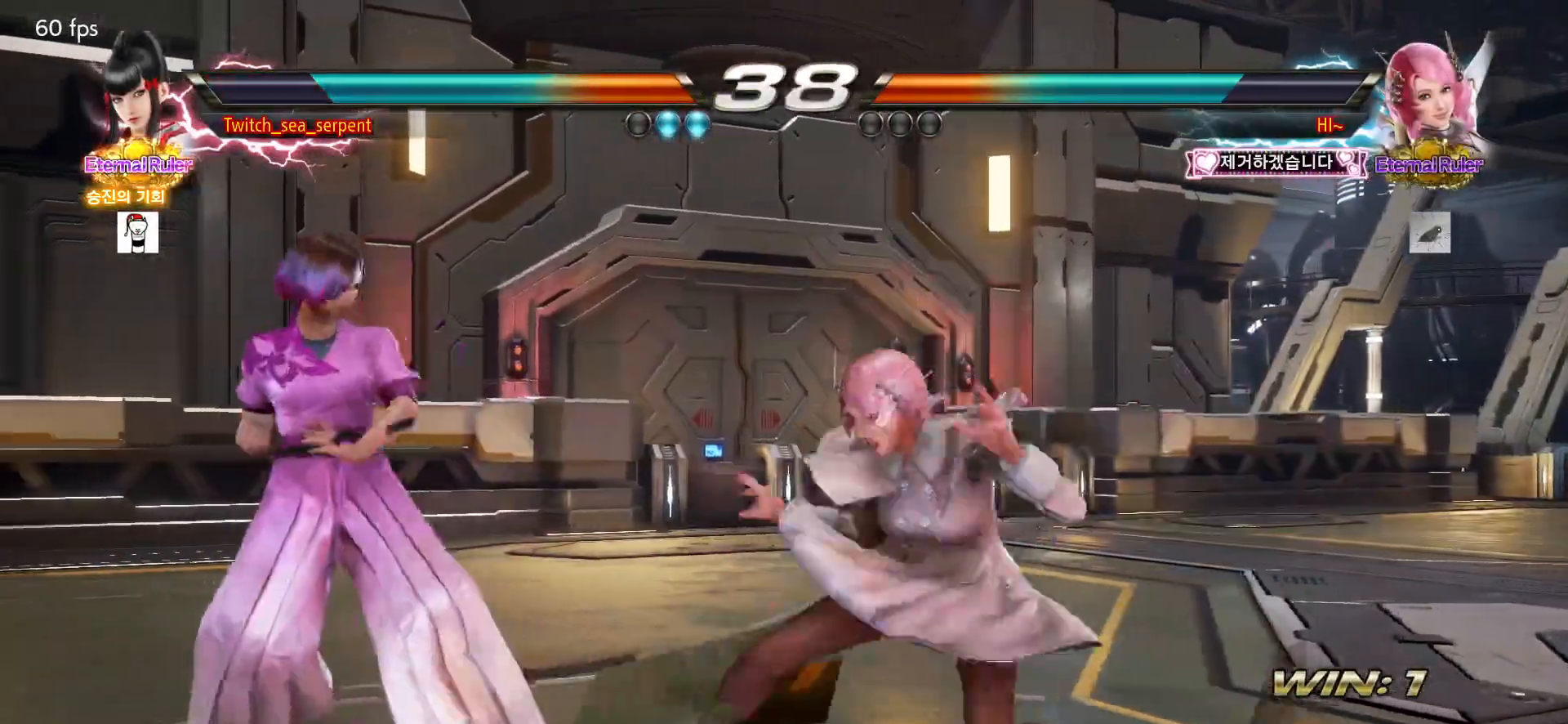
{"buttons": [], "left_stick": "left", "events": []}
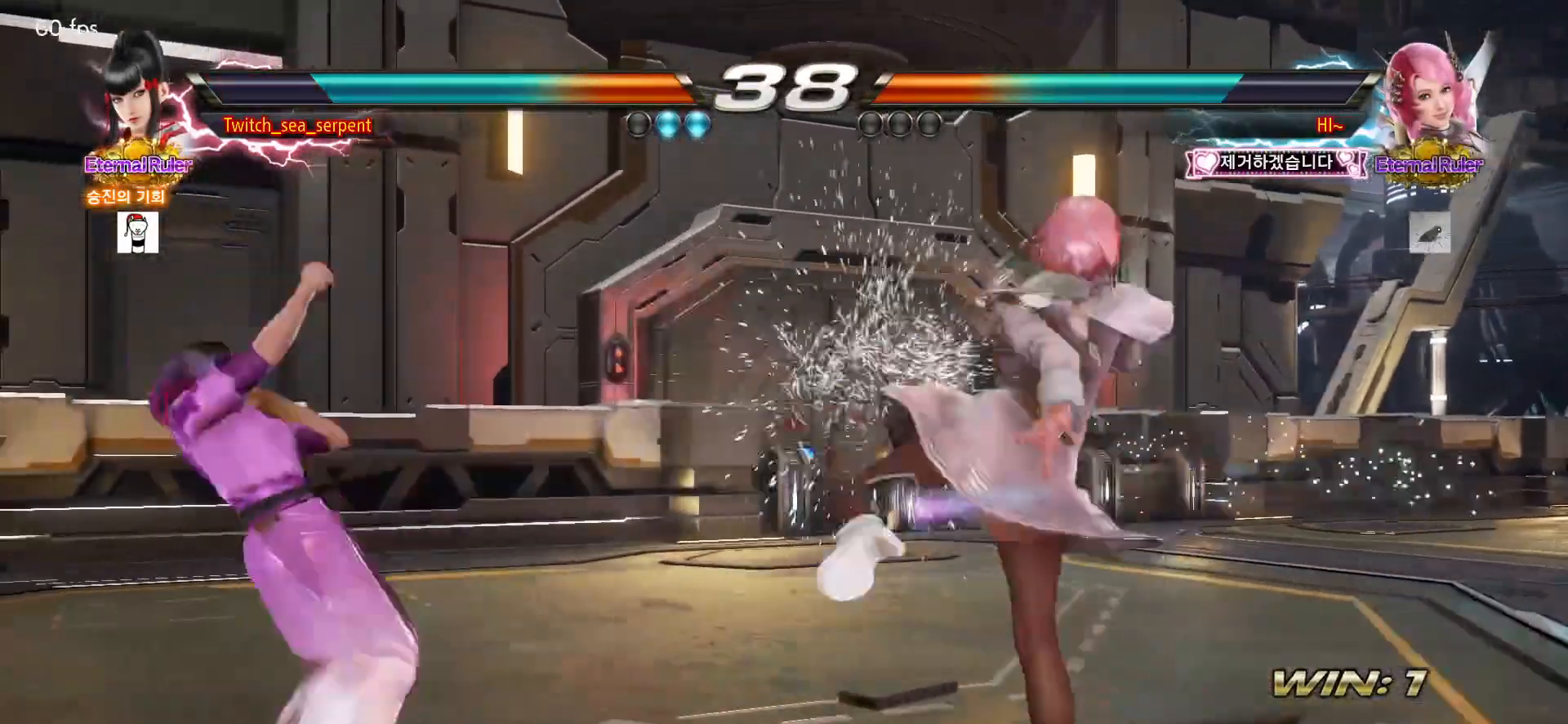
{"buttons": [], "left_stick": "left", "events": [[17, "left_stick", "center"], [67, "left_stick", "right"], [117, "left_stick", "center"], [183, "left_stick", "right"], [267, "left_stick", "center"], [450, "left_stick", "left"]]}
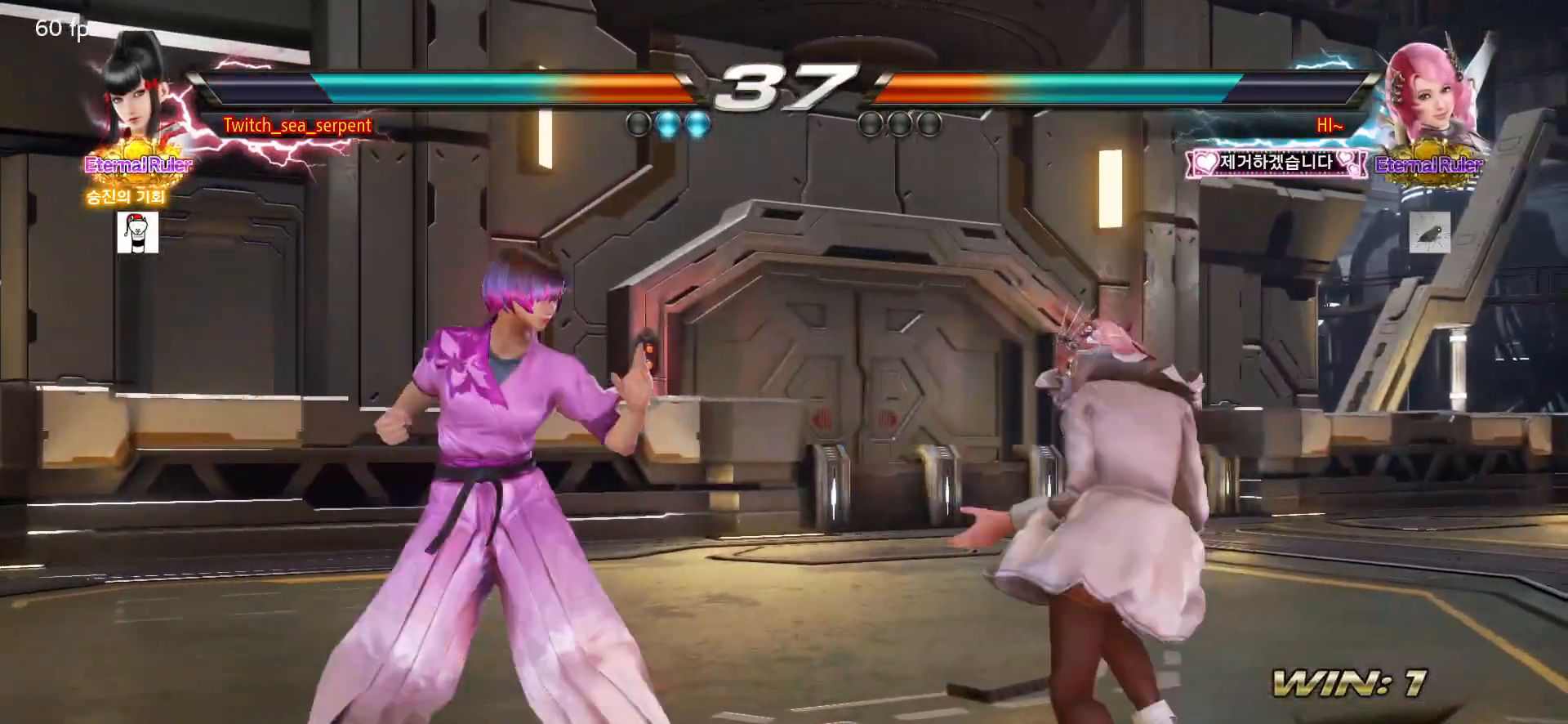
{"buttons": [], "left_stick": "left", "events": [[367, "left_stick", "center"], [500, "left_stick", "left"]]}
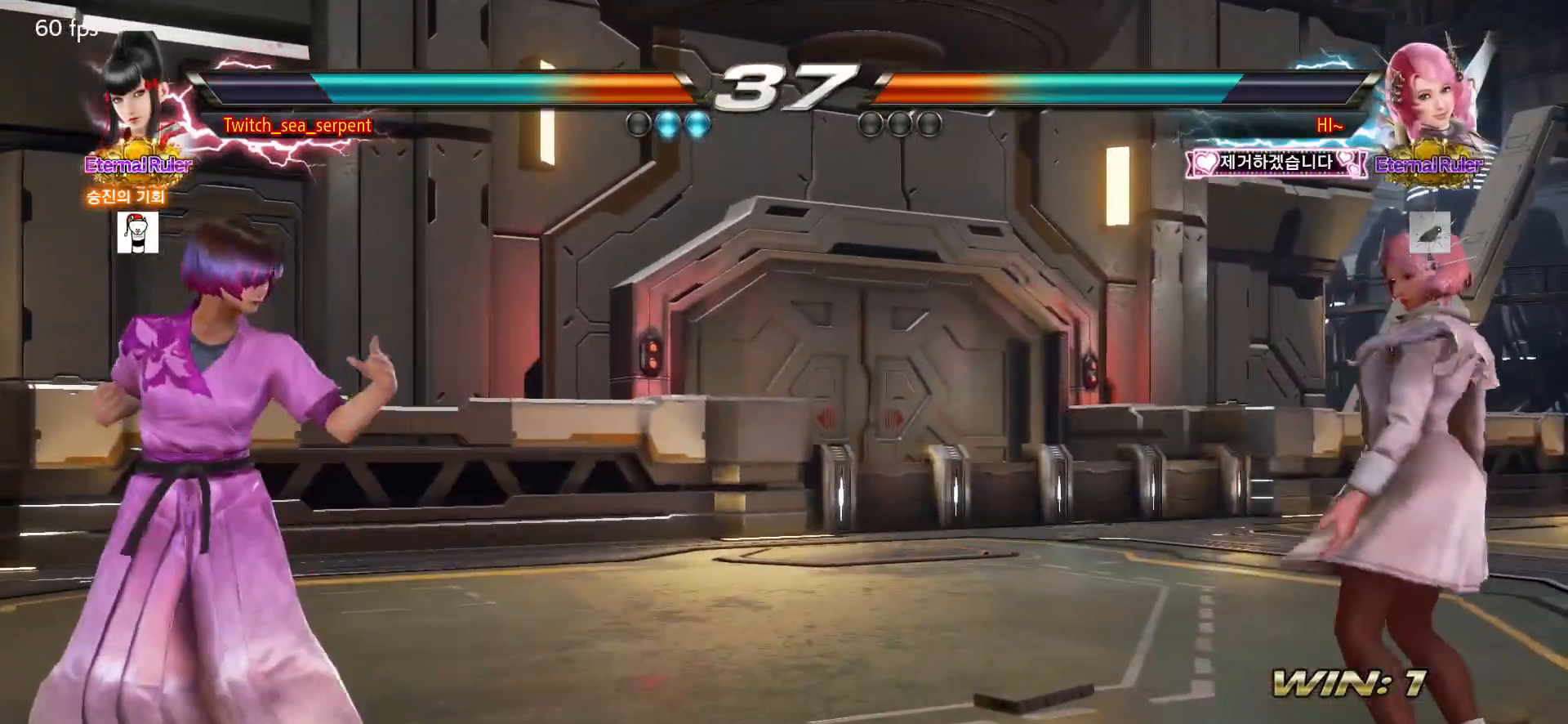
{"buttons": [], "left_stick": "left", "events": [[33, "left_stick", "center"], [150, "left_stick", "right"], [217, "left_stick", "center"], [300, "left_stick", "right"], [350, "left_stick", "center"], [417, "left_stick", "left"]]}
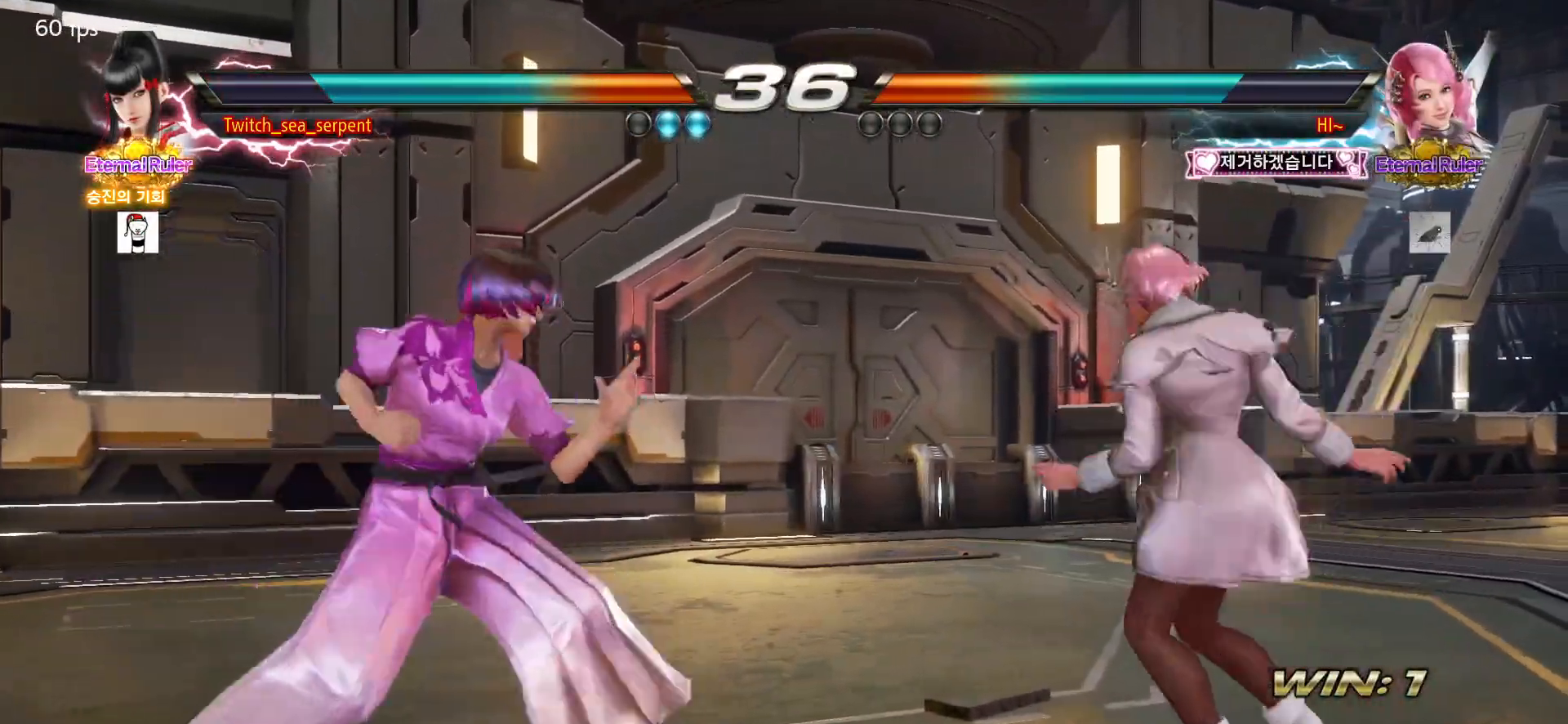
{"buttons": [], "left_stick": "center", "events": [[67, "left_stick", "center"], [317, "left_stick", "left"], [383, "left_stick", "center"]]}
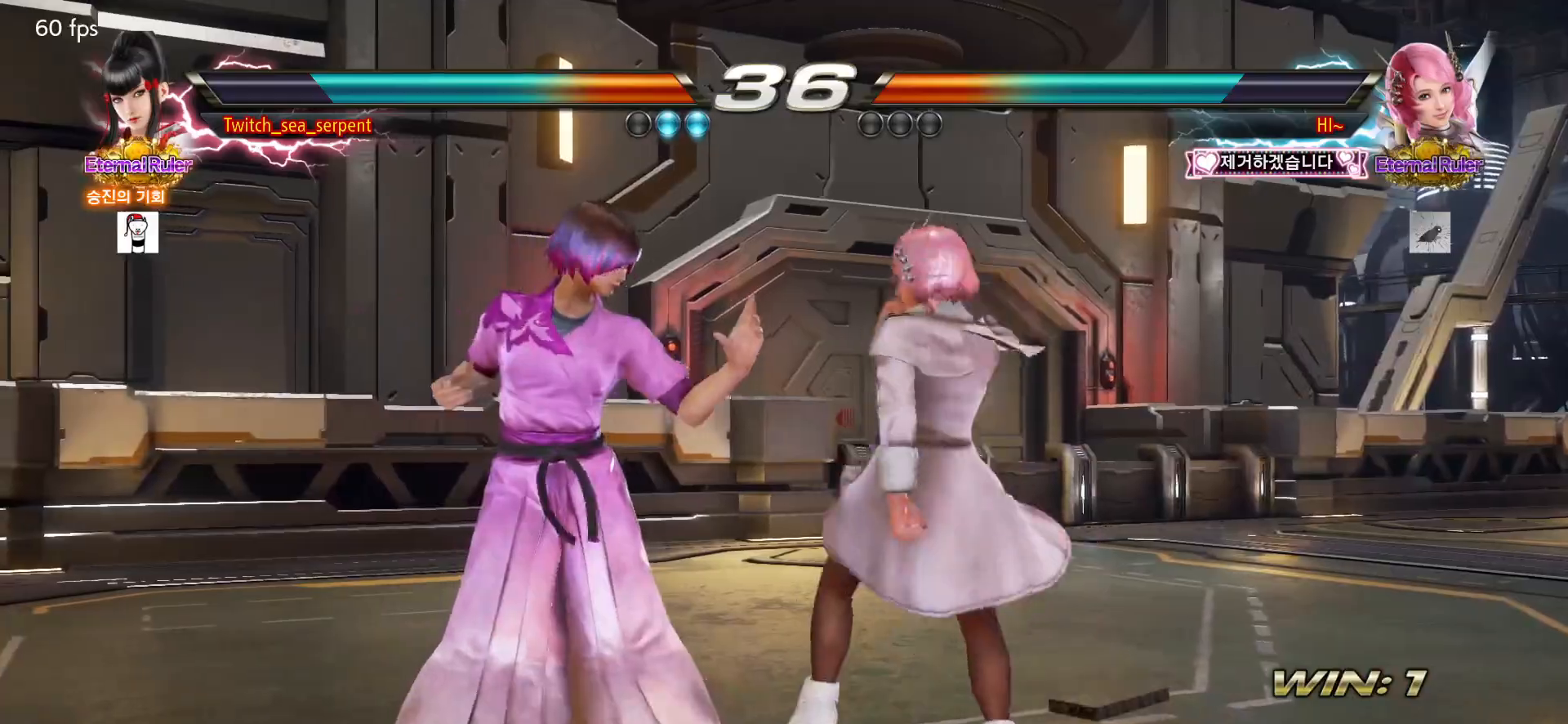
{"buttons": [], "left_stick": "center", "events": []}
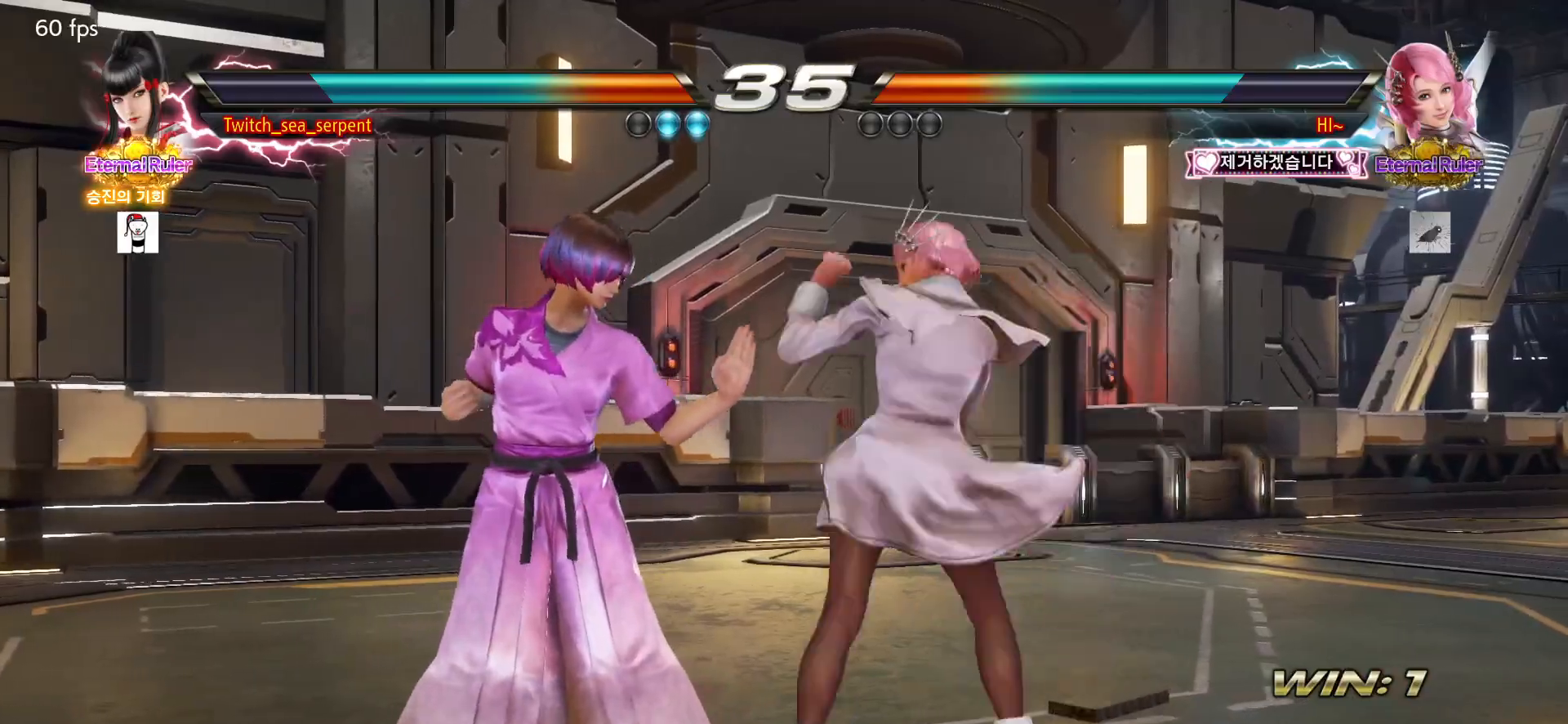
{"buttons": [], "left_stick": "left", "events": [[267, "left_stick", "left"], [333, "left_stick", "center"], [400, "left_stick", "left"]]}
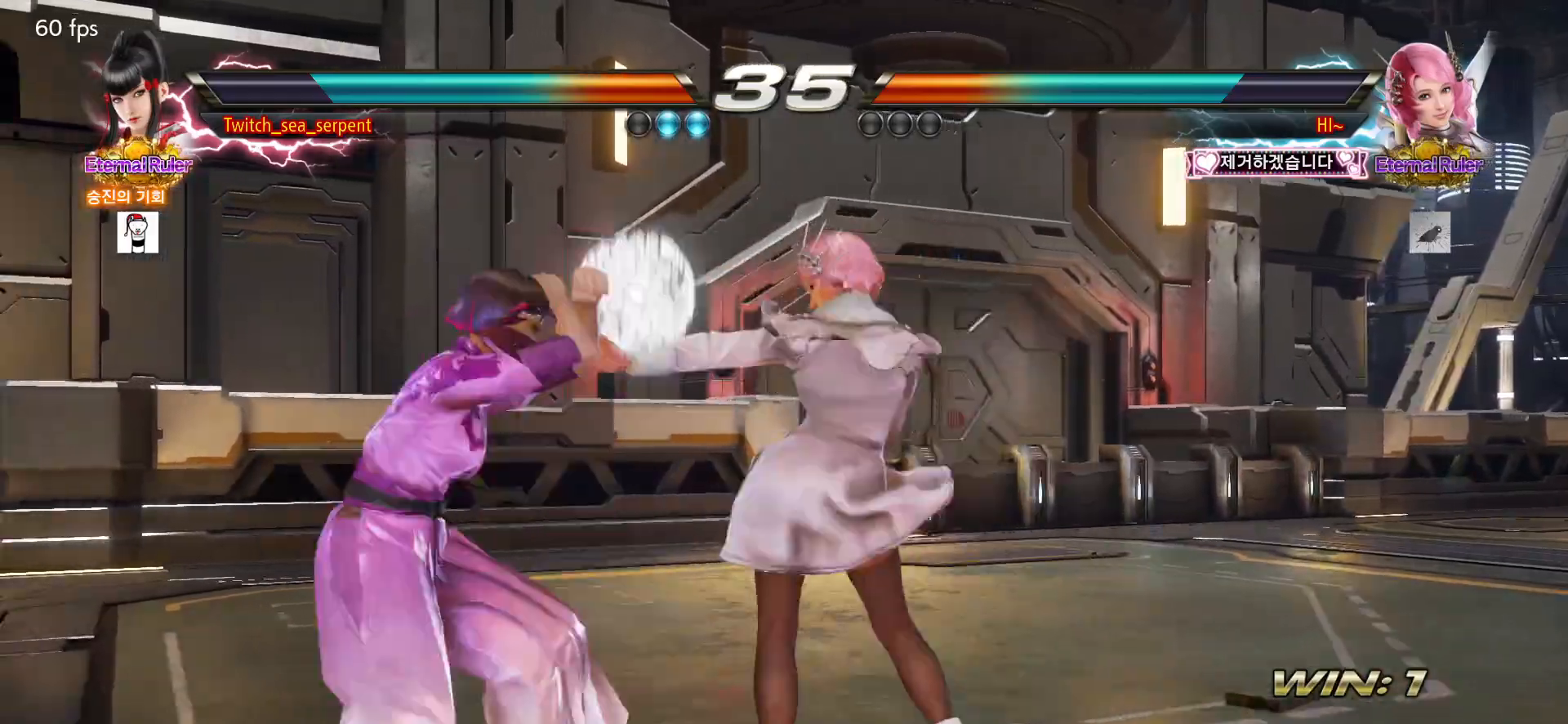
{"buttons": [], "left_stick": "down-right", "events": [[267, "left_stick", "down-right"]]}
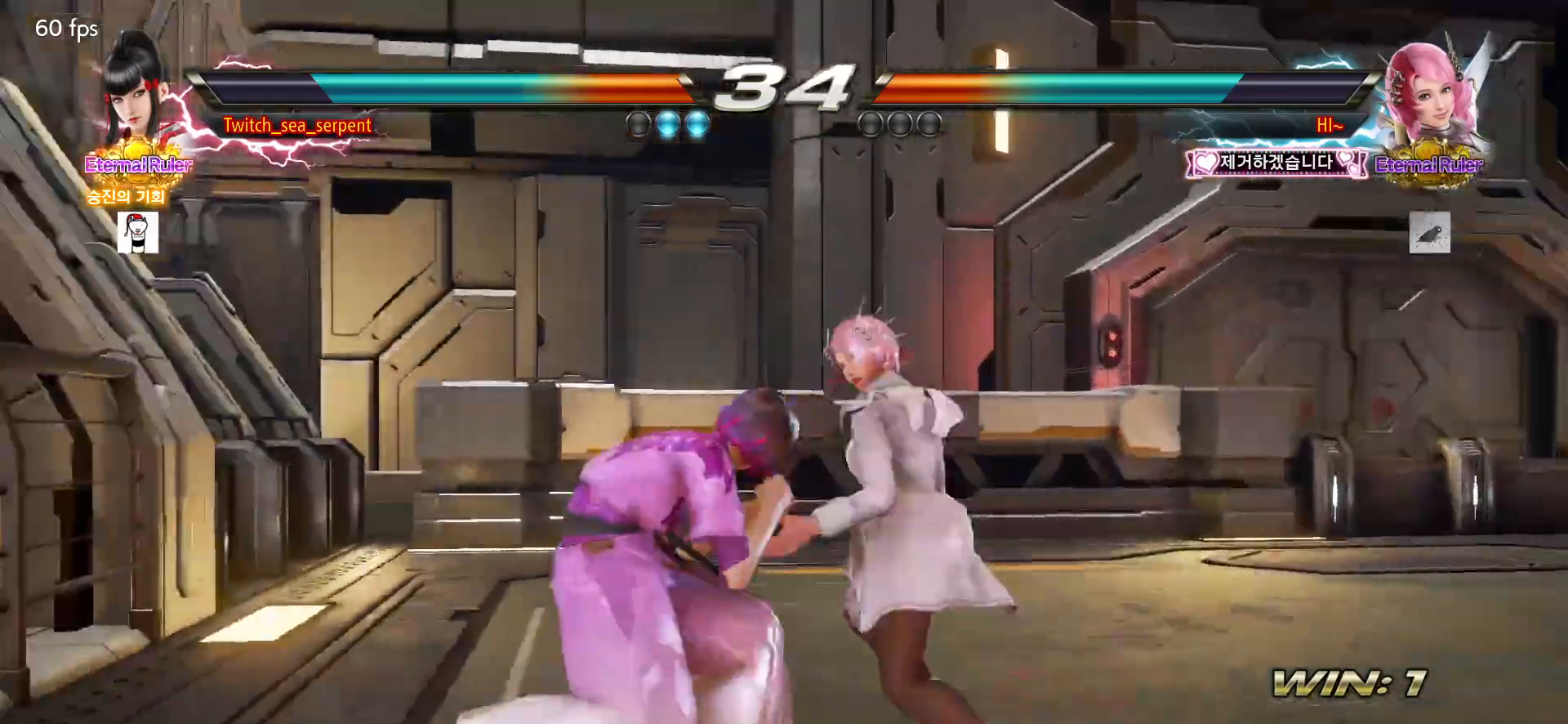
{"buttons": [], "left_stick": "left", "events": [[100, "left_stick", "center"], [150, "left_stick", "left"]]}
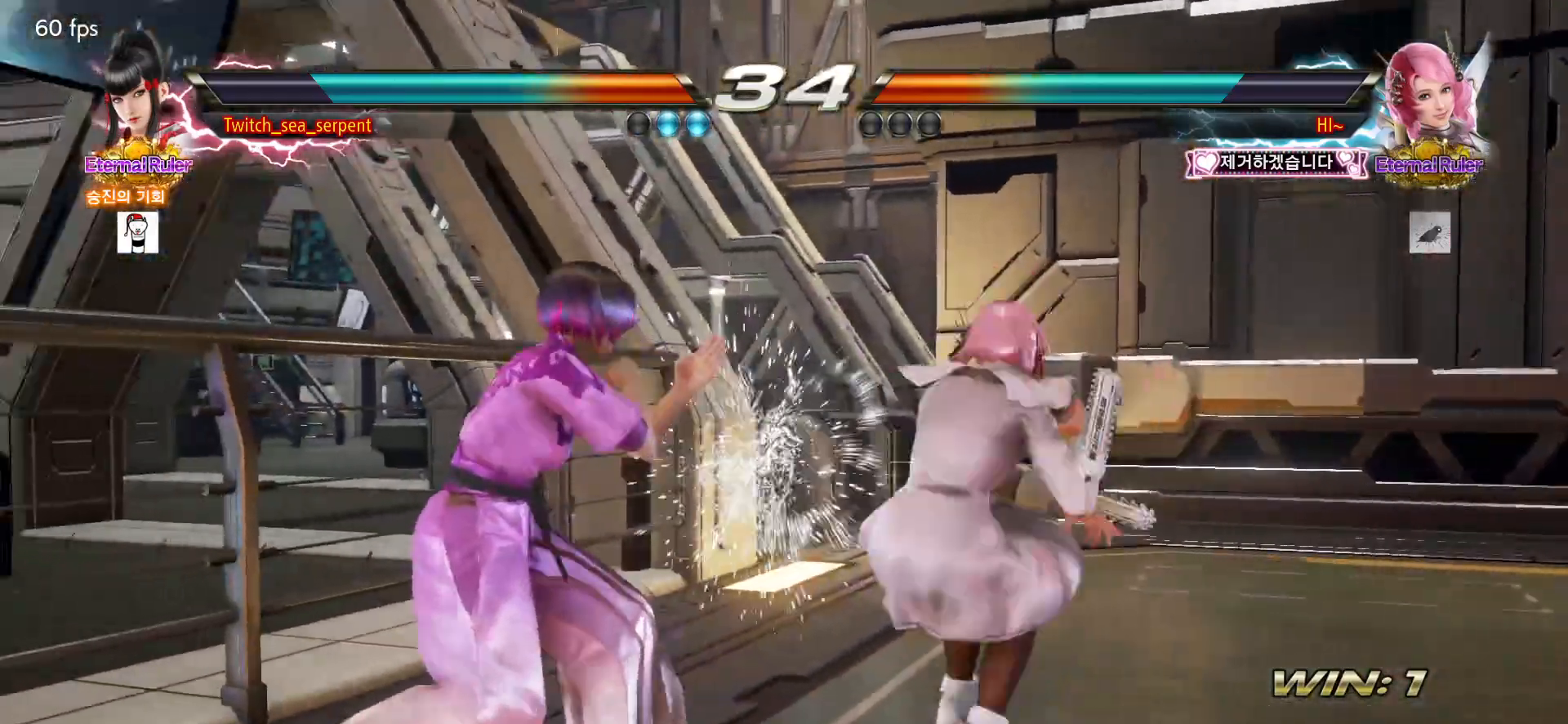
{"buttons": [], "left_stick": "center", "events": [[500, "left_stick", "center"]]}
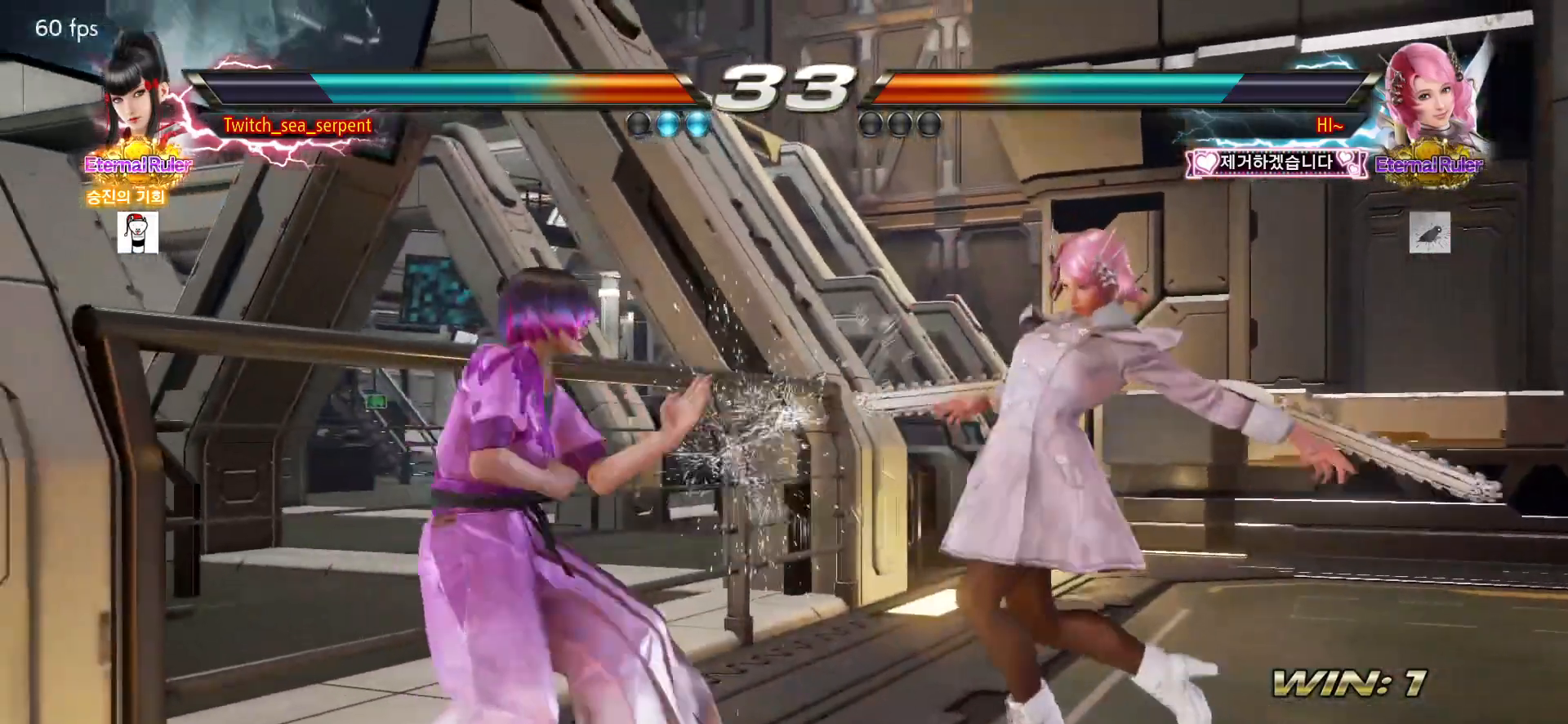
{"buttons": ["SQUARE"], "left_stick": "center", "events": [[100, "SQUARE", "down"], [150, "SQUARE", "up"], [233, "SQUARE", "down"], [283, "SQUARE", "up"], [333, "SQUARE", "down"]]}
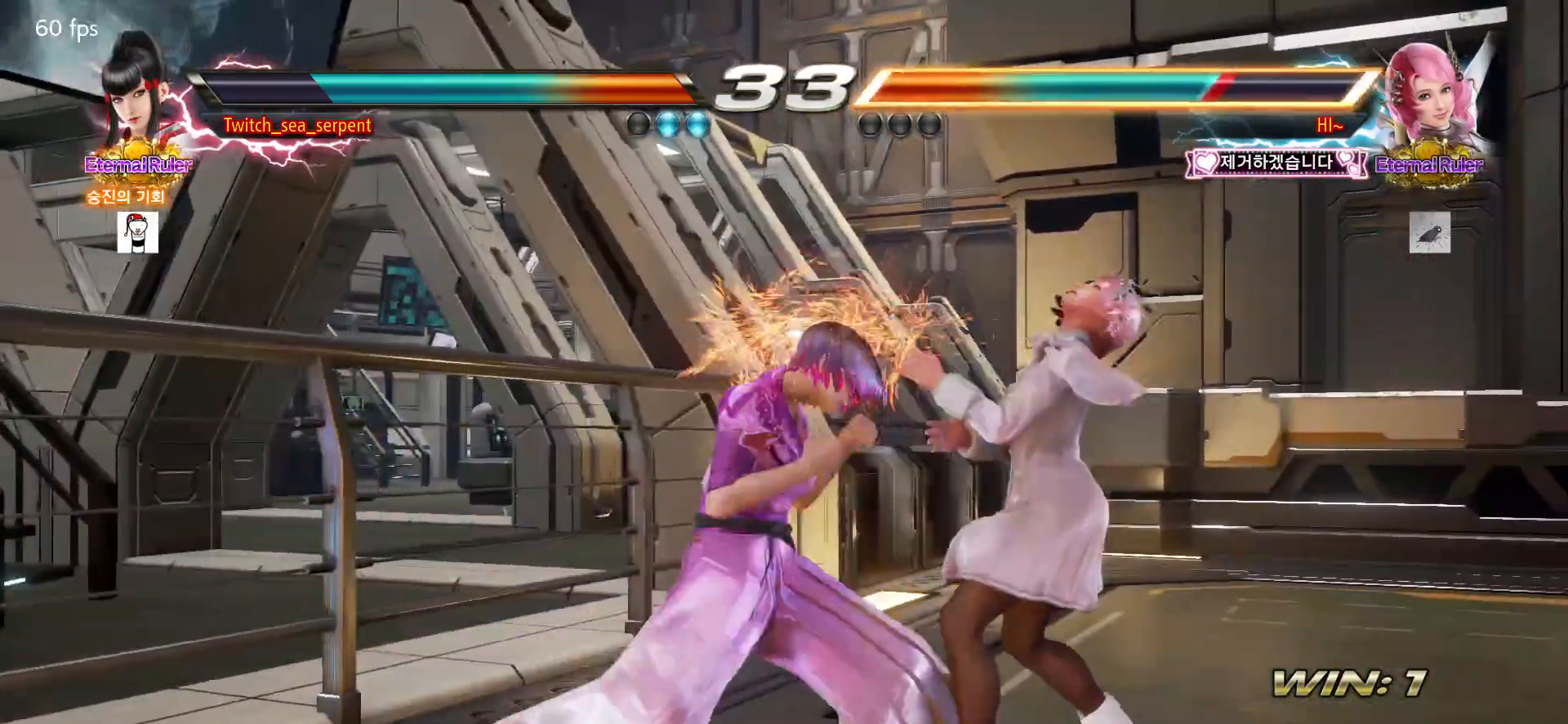
{"buttons": [], "left_stick": "right", "events": [[17, "SQUARE", "up"], [117, "TRIANGLE", "down"], [183, "TRIANGLE", "up"], [350, "left_stick", "right"]]}
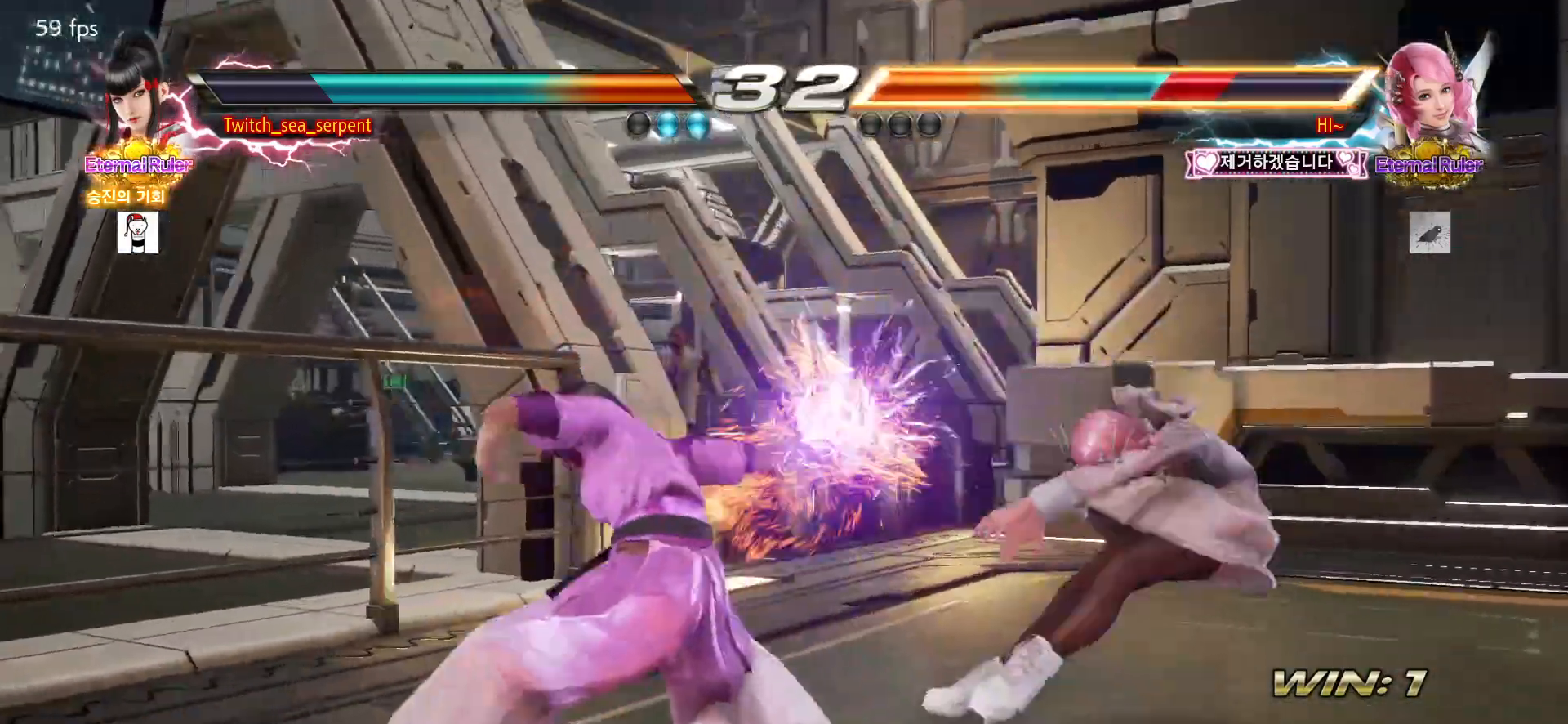
{"buttons": [], "left_stick": "center", "events": [[83, "left_stick", "center"], [267, "left_stick", "right"], [317, "left_stick", "center"], [400, "left_stick", "right"], [450, "left_stick", "center"]]}
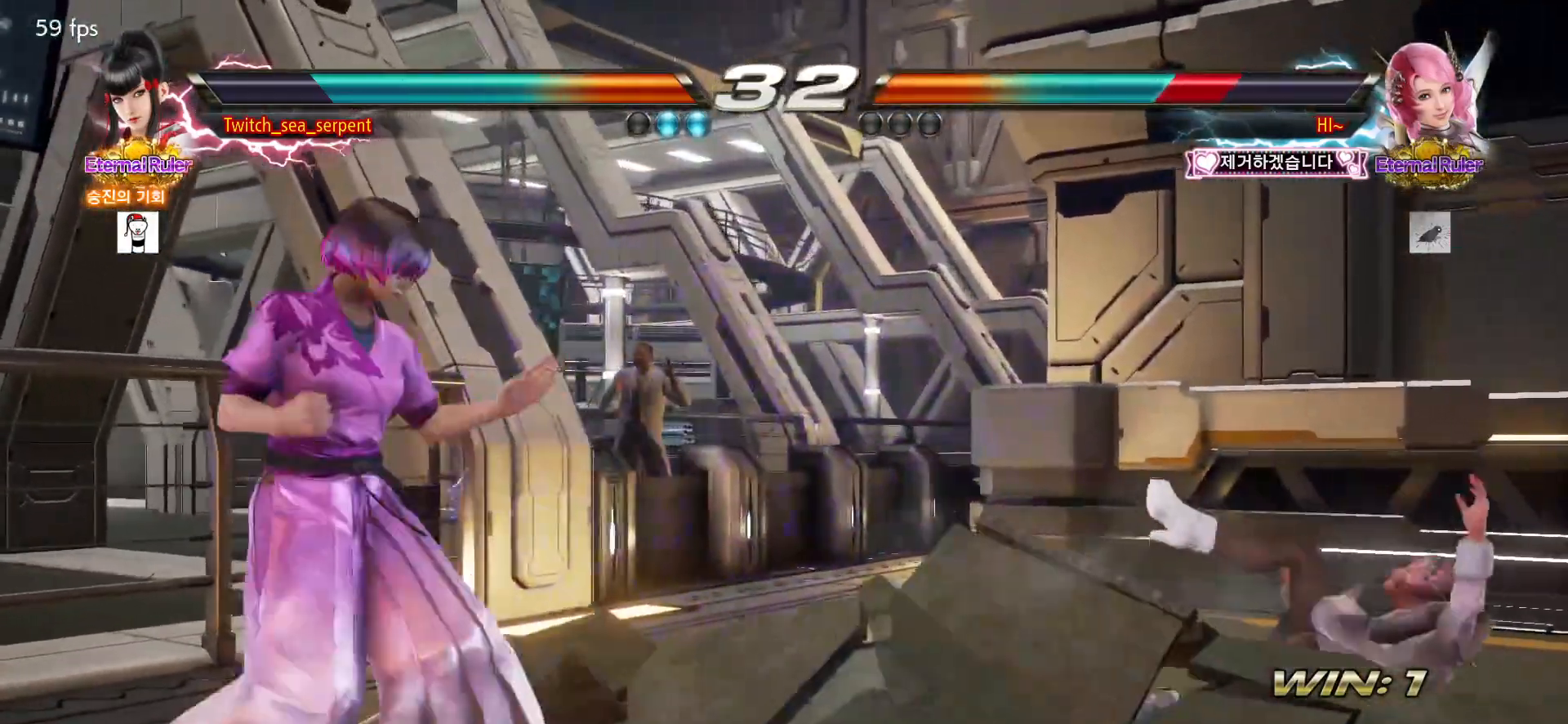
{"buttons": [], "left_stick": "right", "events": [[33, "left_stick", "right"], [100, "left_stick", "center"], [167, "left_stick", "right"], [283, "left_stick", "center"], [350, "left_stick", "left"], [450, "left_stick", "right"]]}
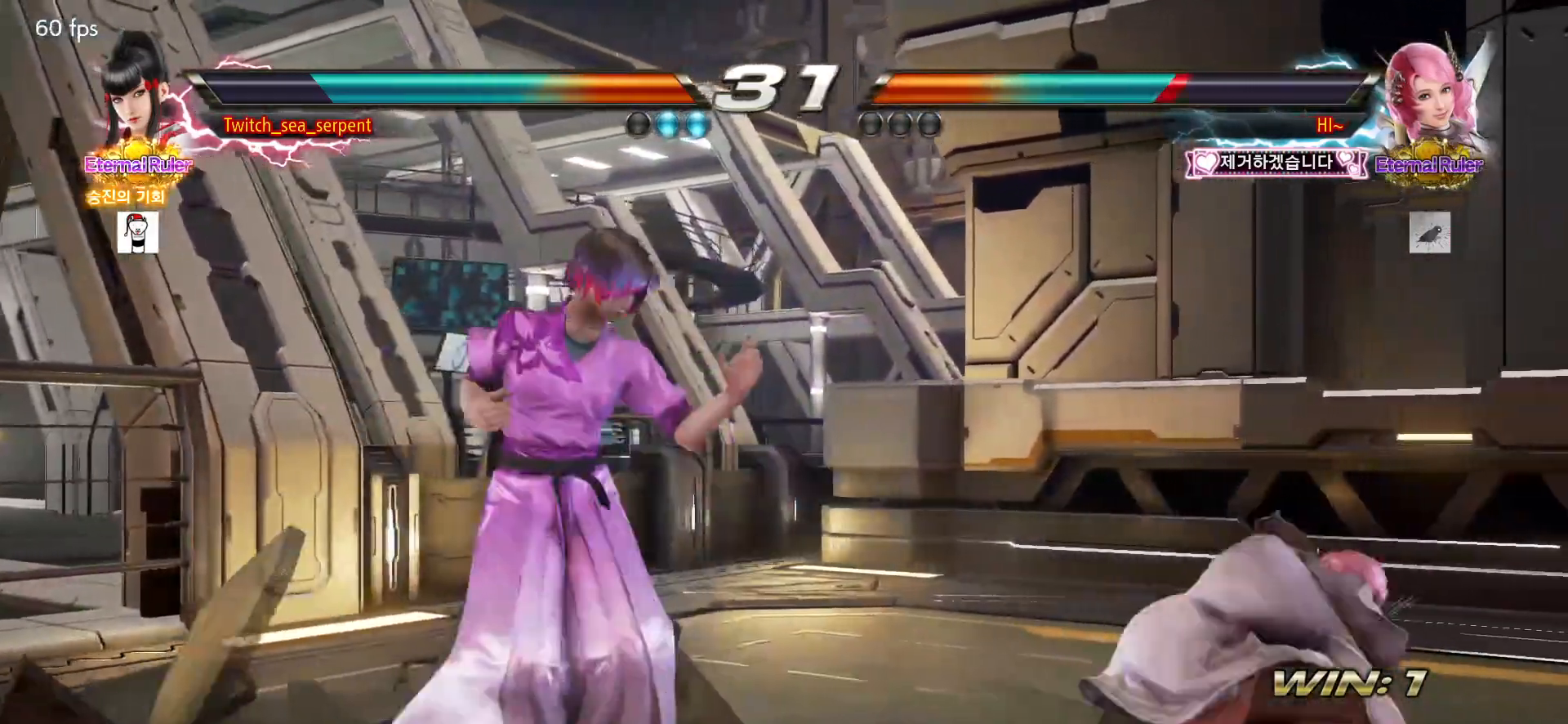
{"buttons": [], "left_stick": "center", "events": [[133, "left_stick", "center"], [300, "left_stick", "left"], [433, "left_stick", "center"]]}